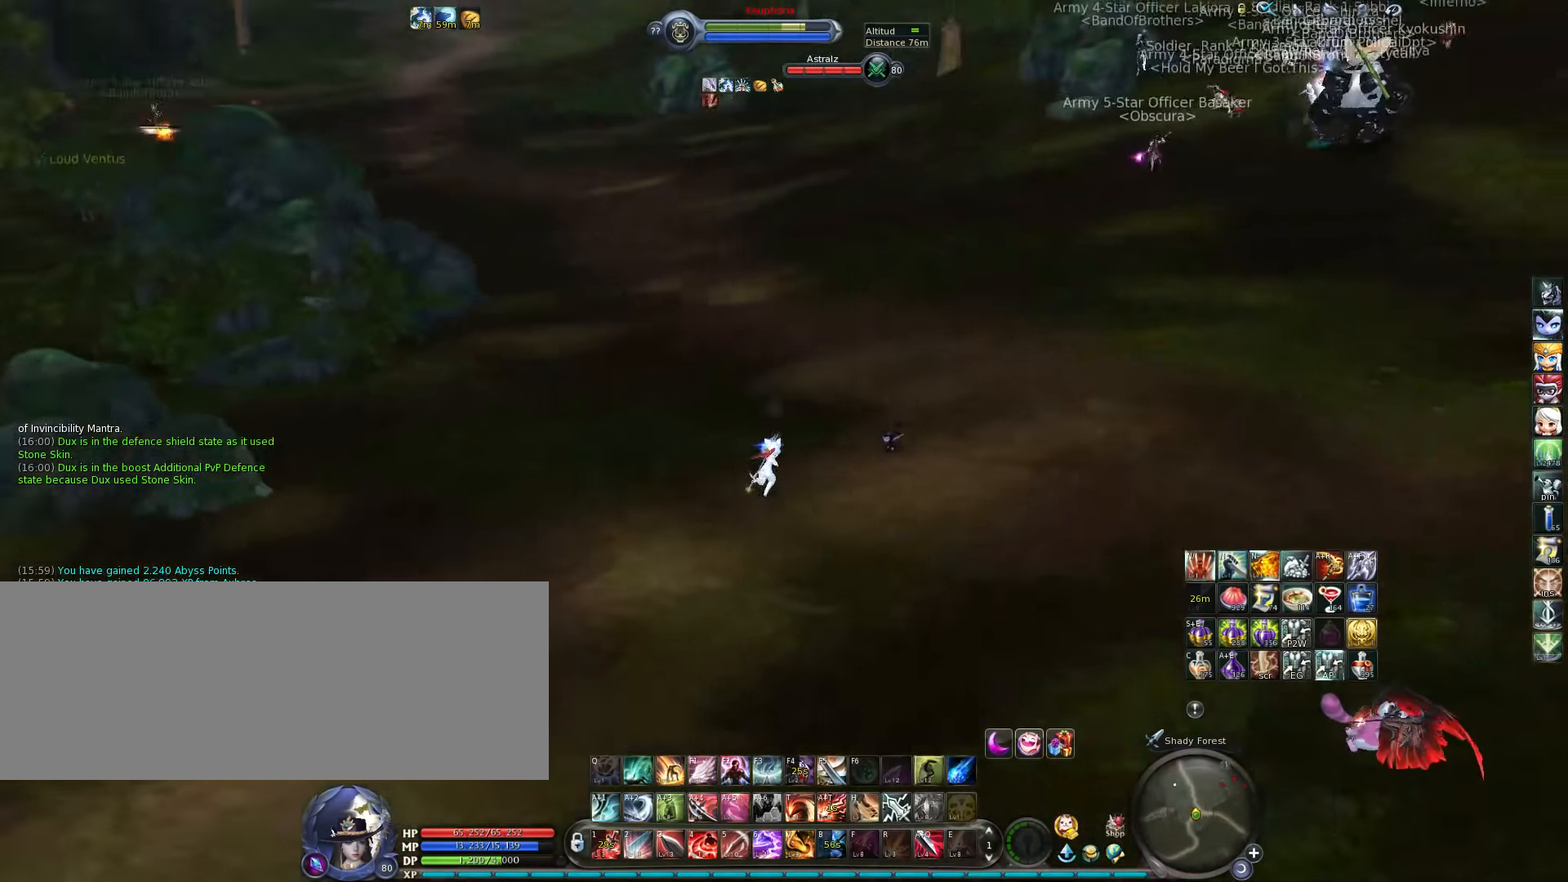
Gameplay with keyboard; each line is a JSON object with the keys held at the frame after it. "events" lists presses ("down") and releases ("up") of ".", "/", "0", "1", "2", "3", "4", "5", "6", "7", "8", "9", "a", "alt_l", "alt_r", "b", "backslash", "backspace", "c", "caps_lock", "comma", "ctrl", "d", "down", "e", "equals", "escape", "f", "f1", "f10", "f11", "f12", "f2", "f3", "f4", "f5", "f6", "f7", "f8", "f9", "g", "h", "i", "j", "k", "l", "lbracket", "left", "m", "minus", "n", "o", "p", "q", "quote", "r", "rbracket", "return", "right", "s", "semicolon", "shift_l", "shift_r", "space", "super", "t", "tab", "tilde", "u", "up", "v", "w", "x", "y" and "z" between this image and that frame as [ms after this image, input, new state], when the widget could be followed in between. No other keys are recorded. Mouse input is not recorded.
{"keys": ["w"], "events": [[266, "space", "down"], [366, "space", "up"]]}
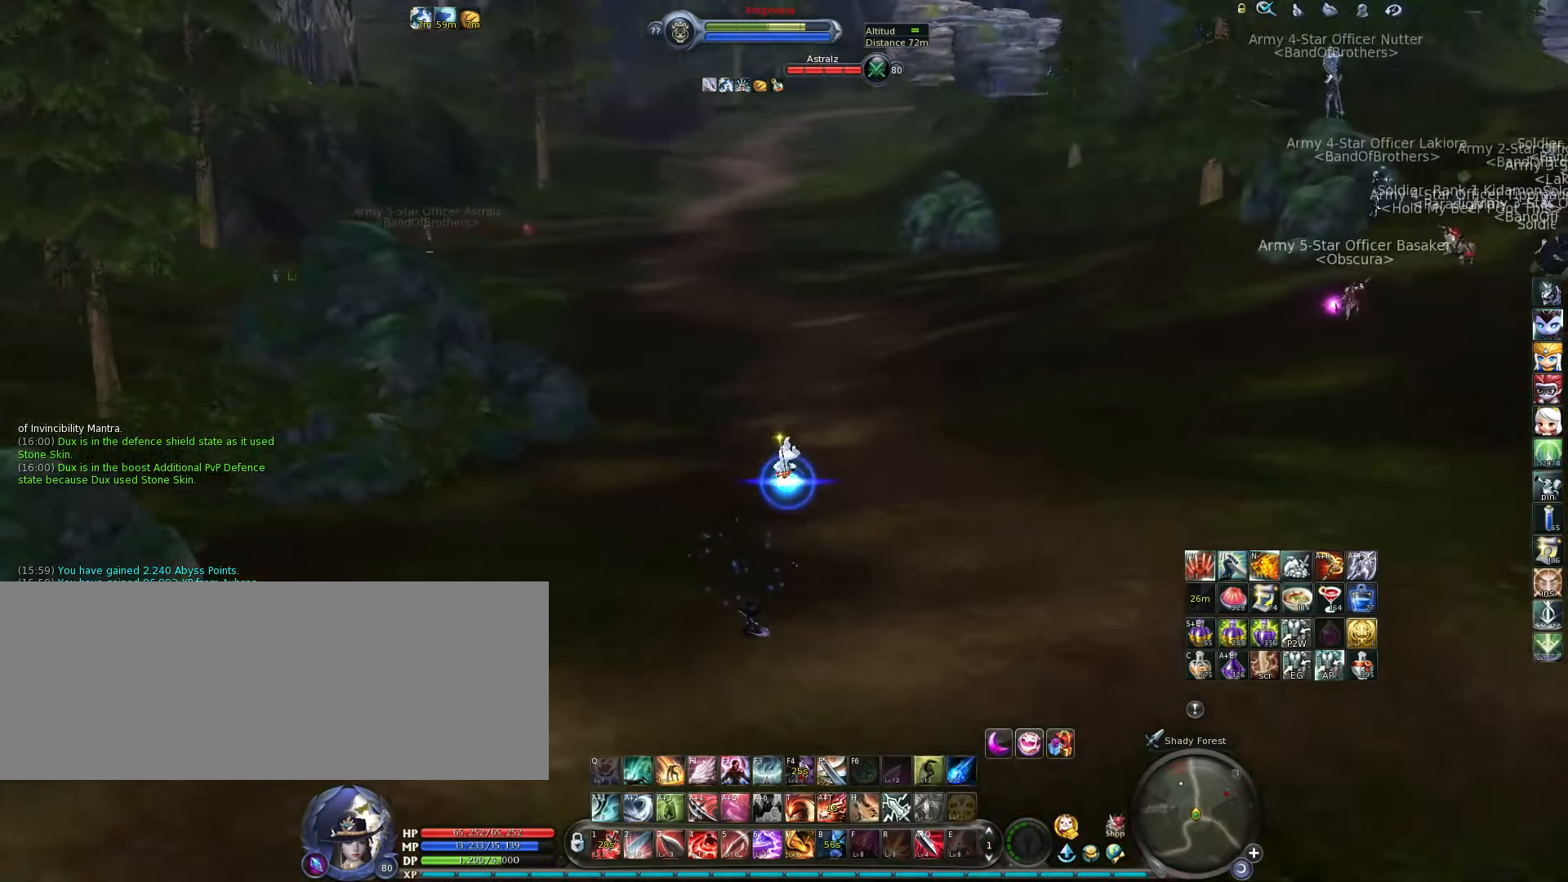
{"keys": ["w"], "events": []}
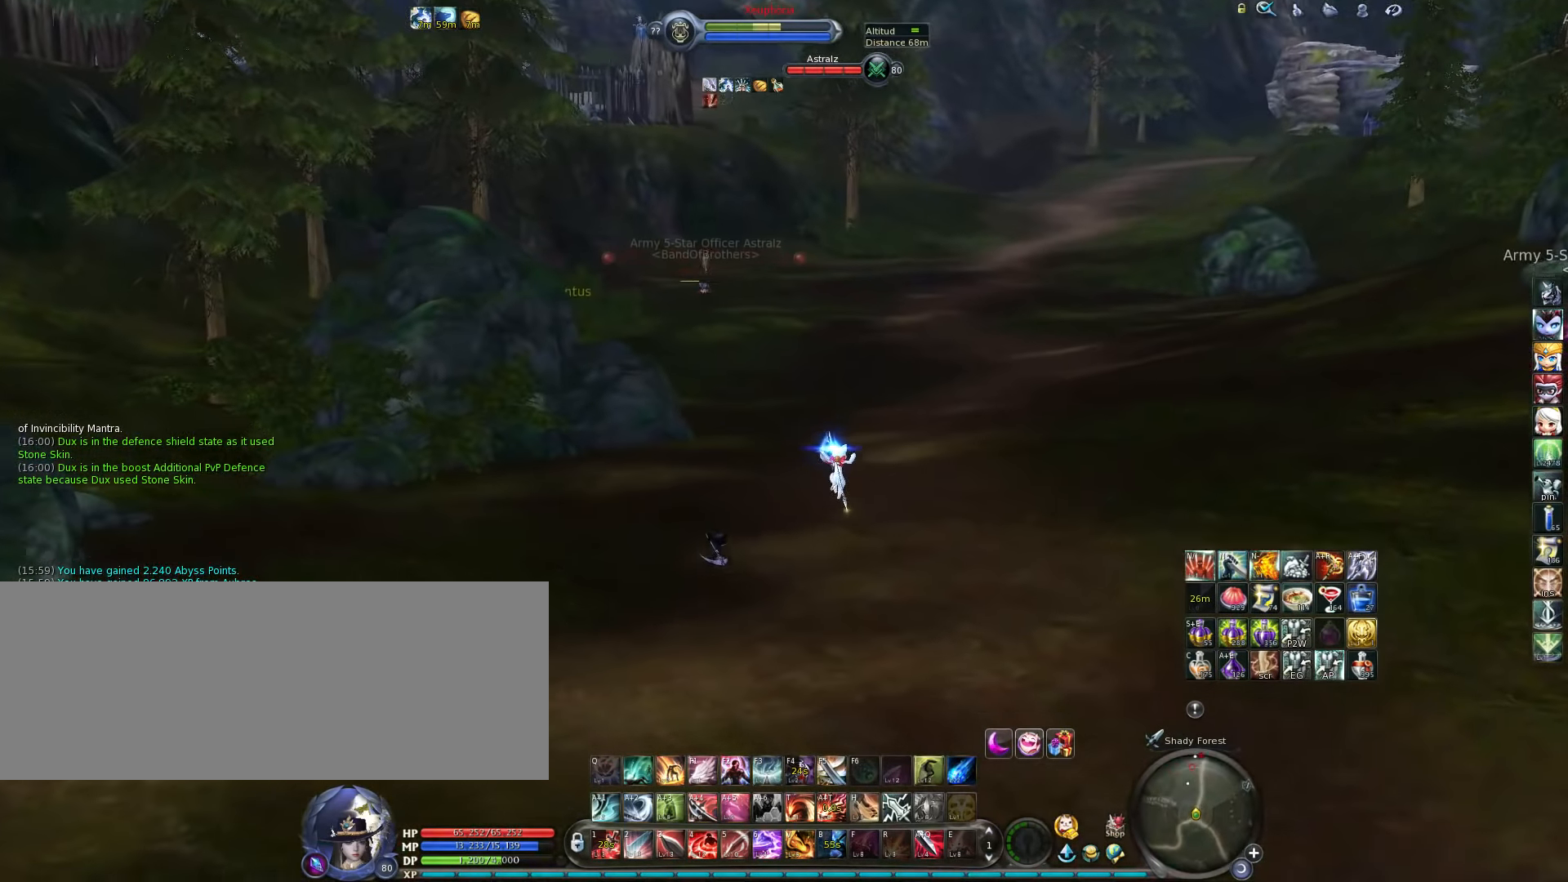
{"keys": ["space", "w"], "events": [[33, "z", "down"], [166, "z", "up"], [366, "space", "down"]]}
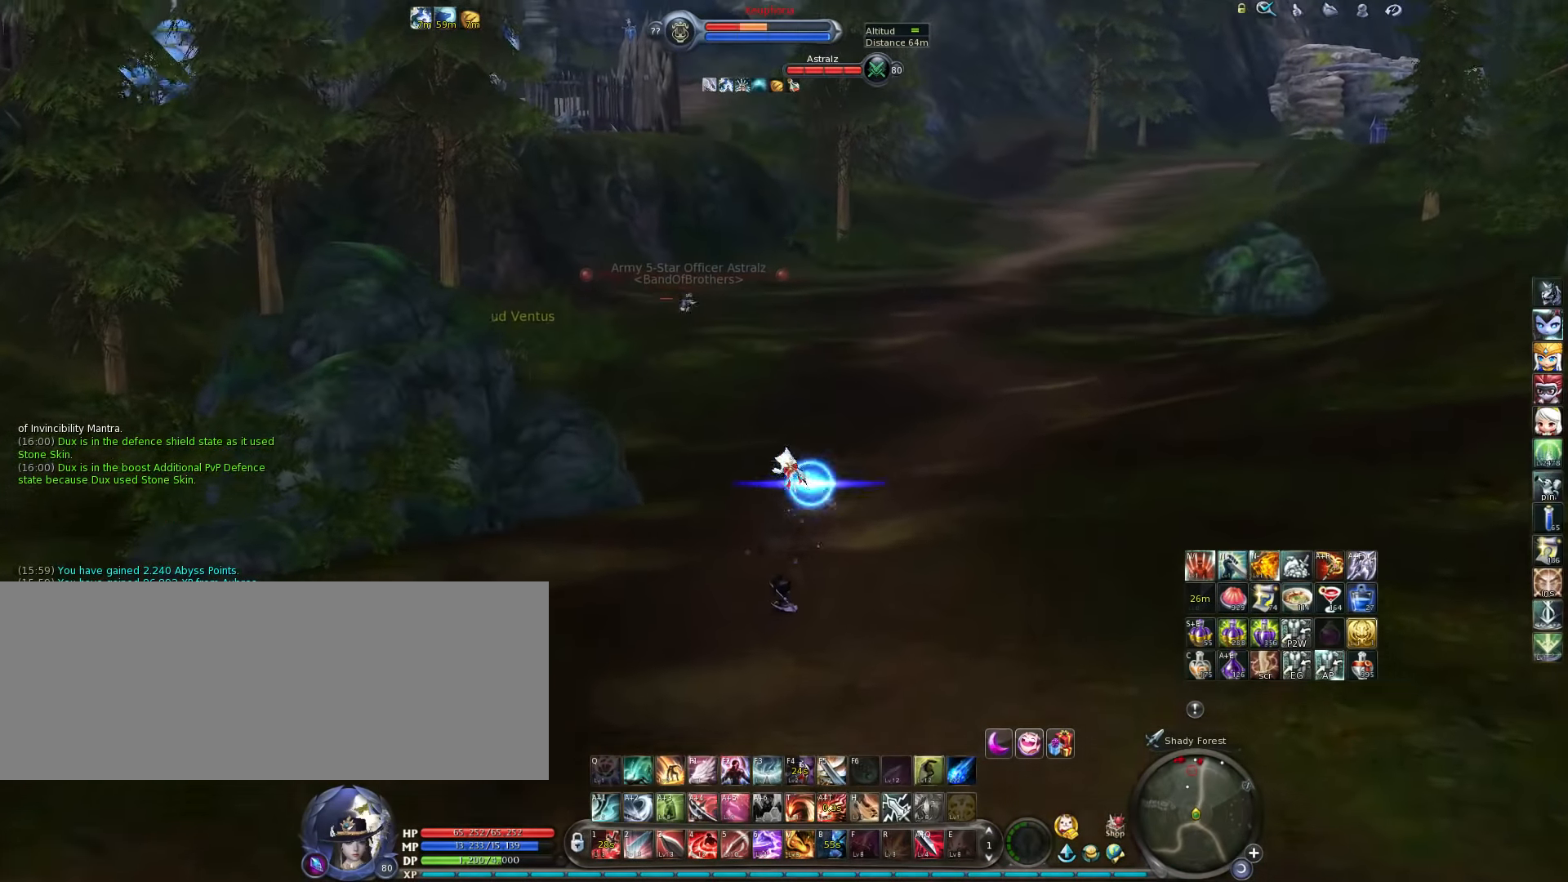
{"keys": ["w"], "events": [[33, "space", "up"]]}
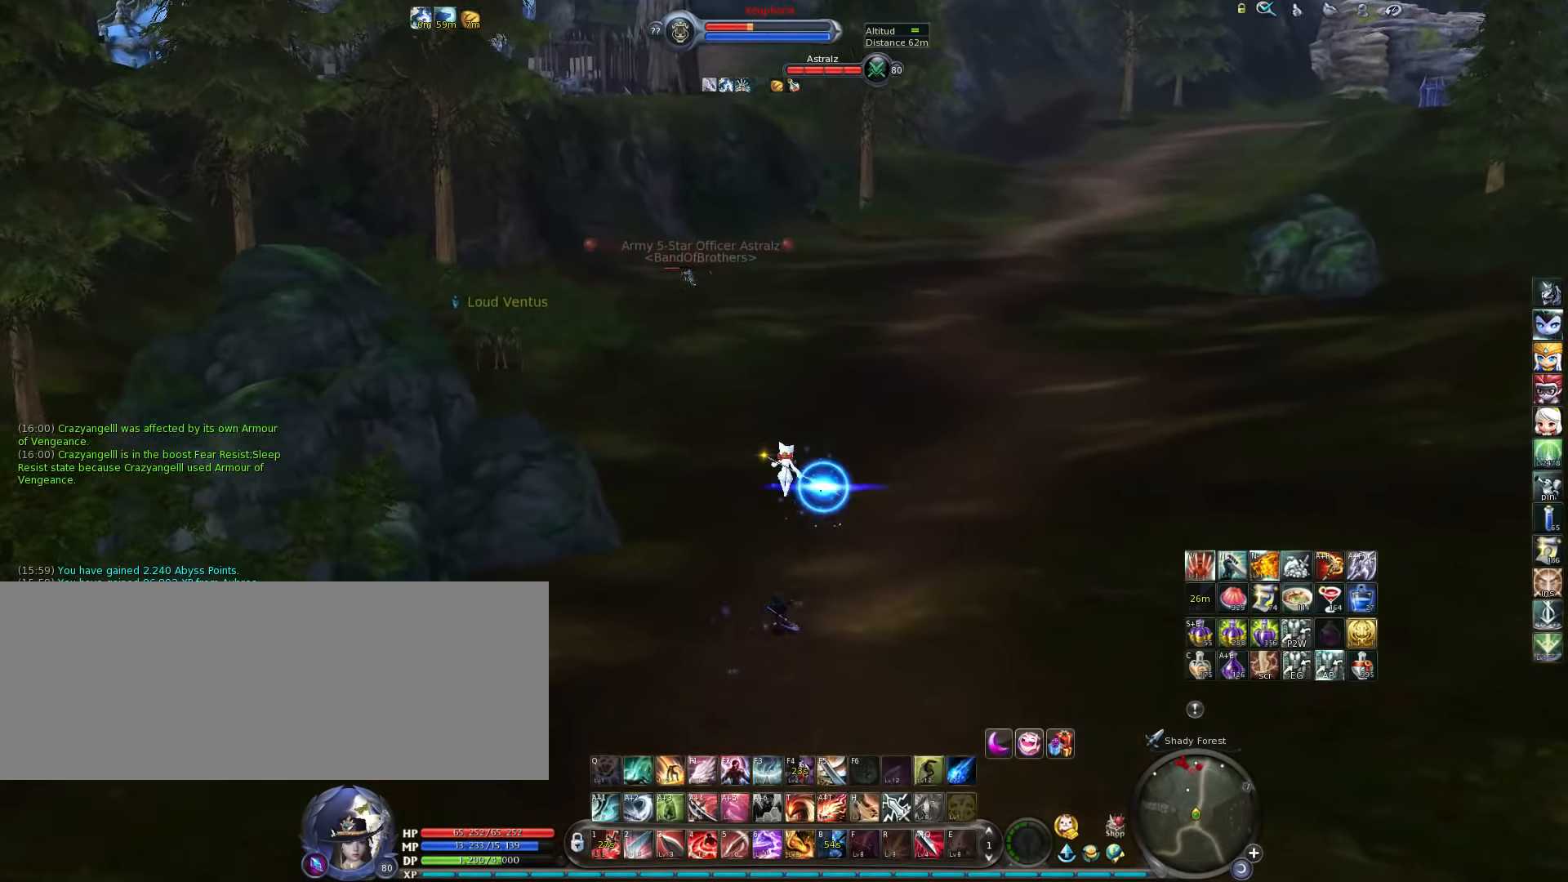
{"keys": ["w"], "events": [[333, "space", "down"], [433, "space", "up"]]}
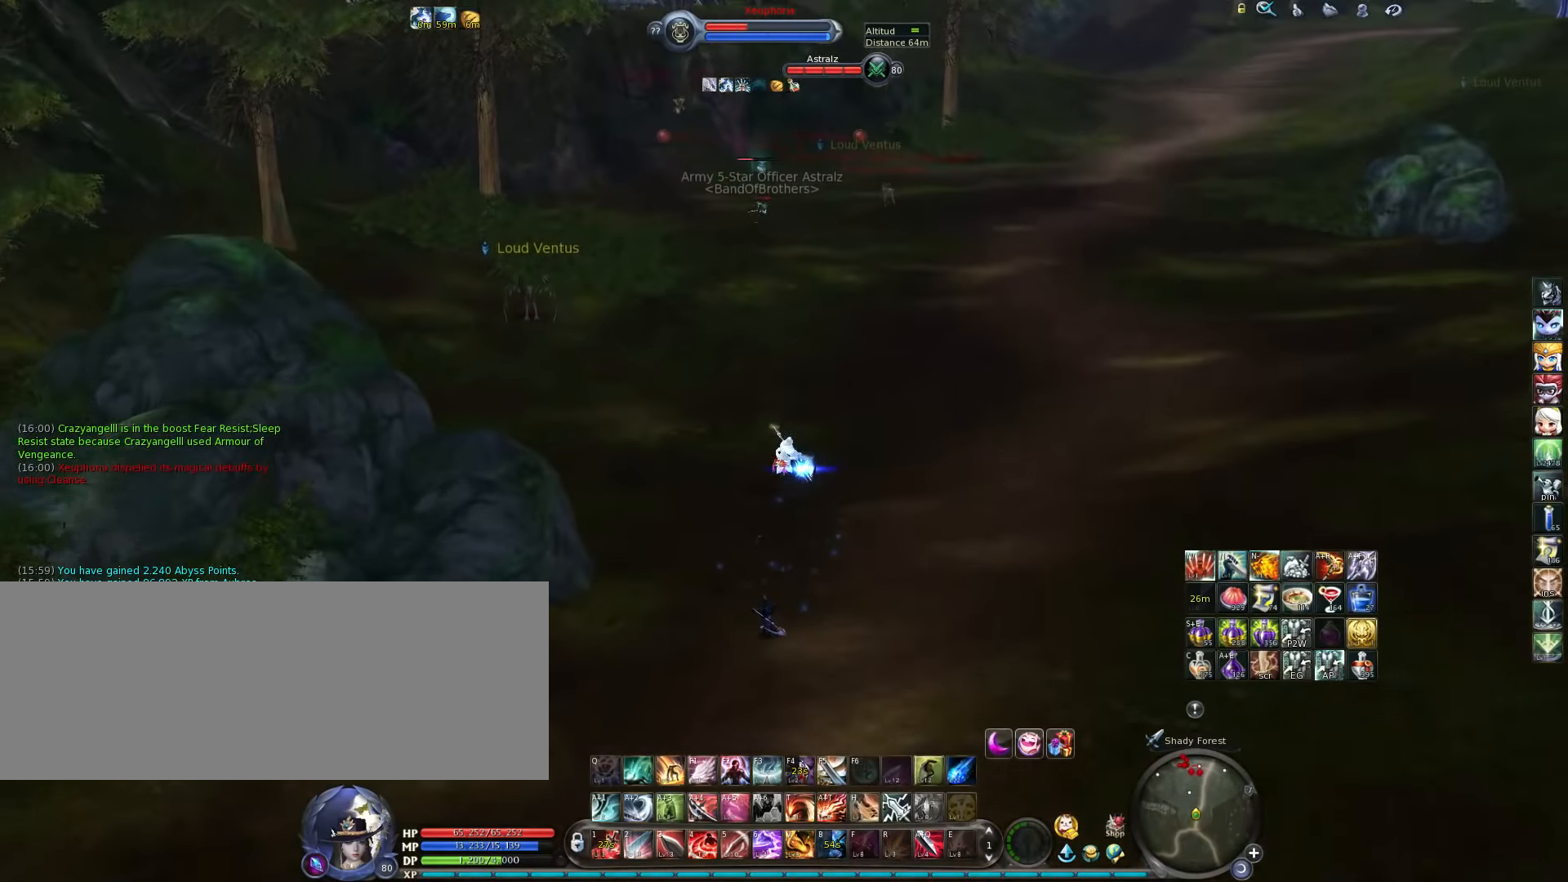
{"keys": ["w"], "events": []}
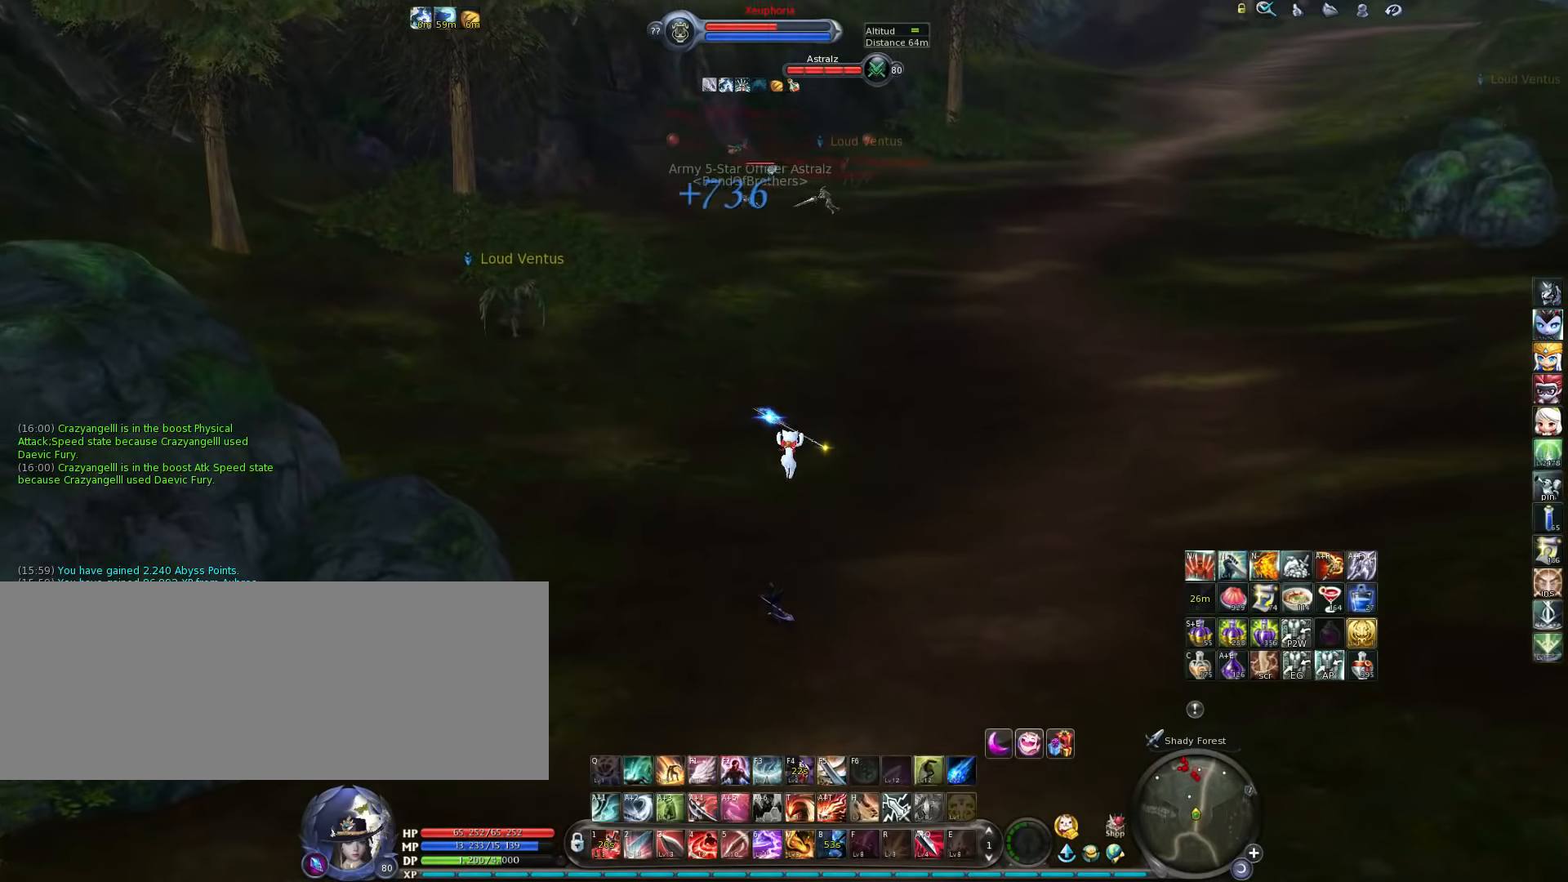
{"keys": ["w"], "events": [[300, "space", "down"], [333, "f3", "down"], [400, "space", "up"], [433, "f3", "up"]]}
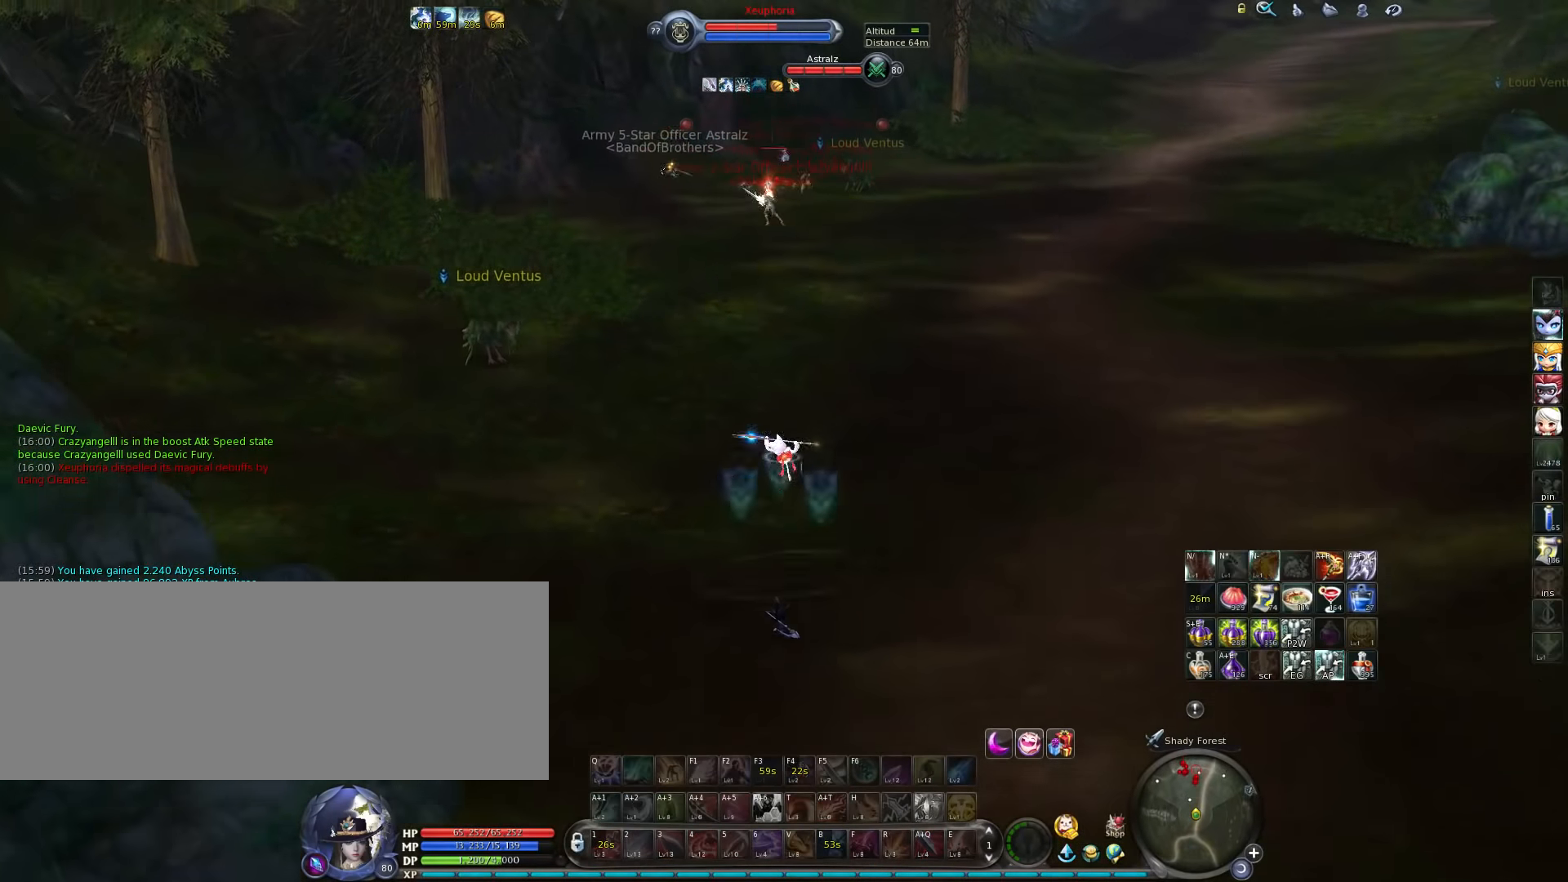
{"keys": ["alt_l", "w"], "events": [[466, "alt_l", "down"]]}
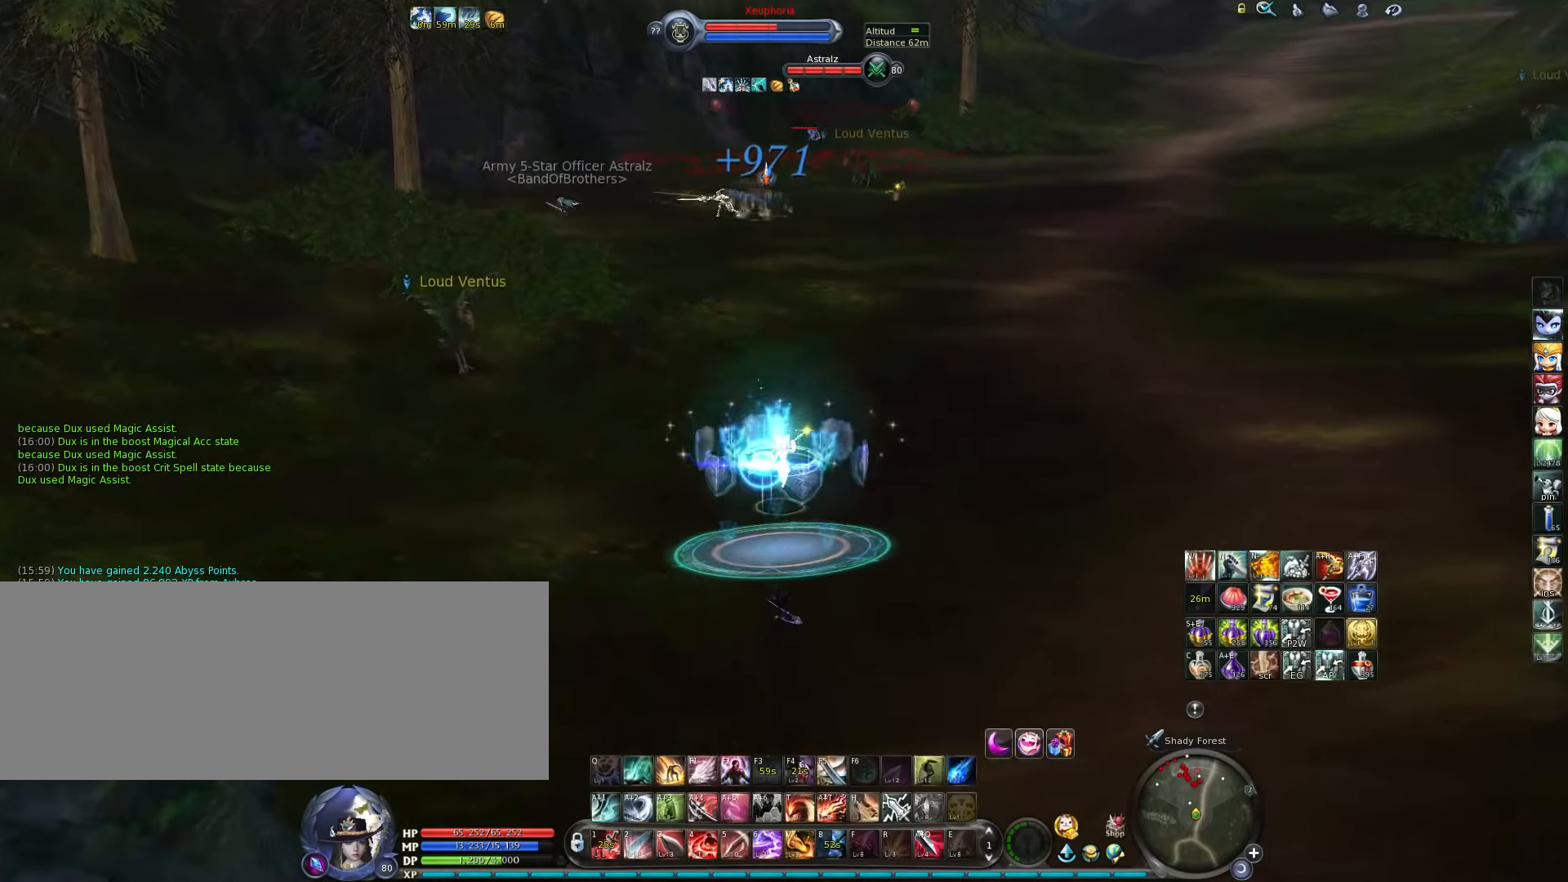
{"keys": ["w"], "events": [[66, "1", "down"], [166, "1", "up"], [166, "alt_l", "up"]]}
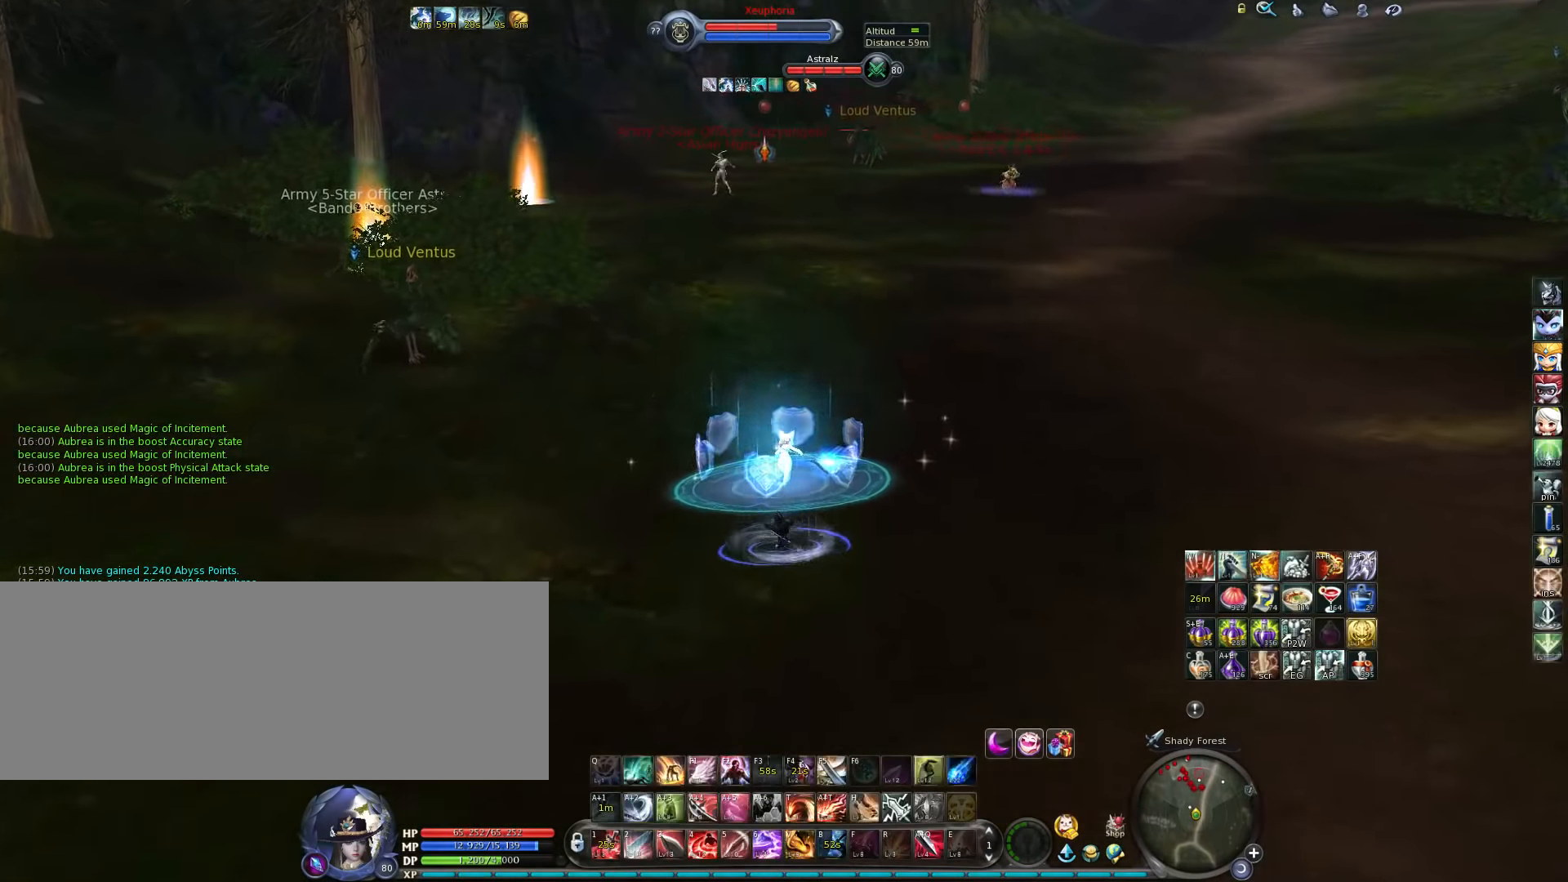
{"keys": ["w"], "events": [[66, "space", "down"], [200, "space", "up"], [350, "tab", "down"], [416, "tab", "up"]]}
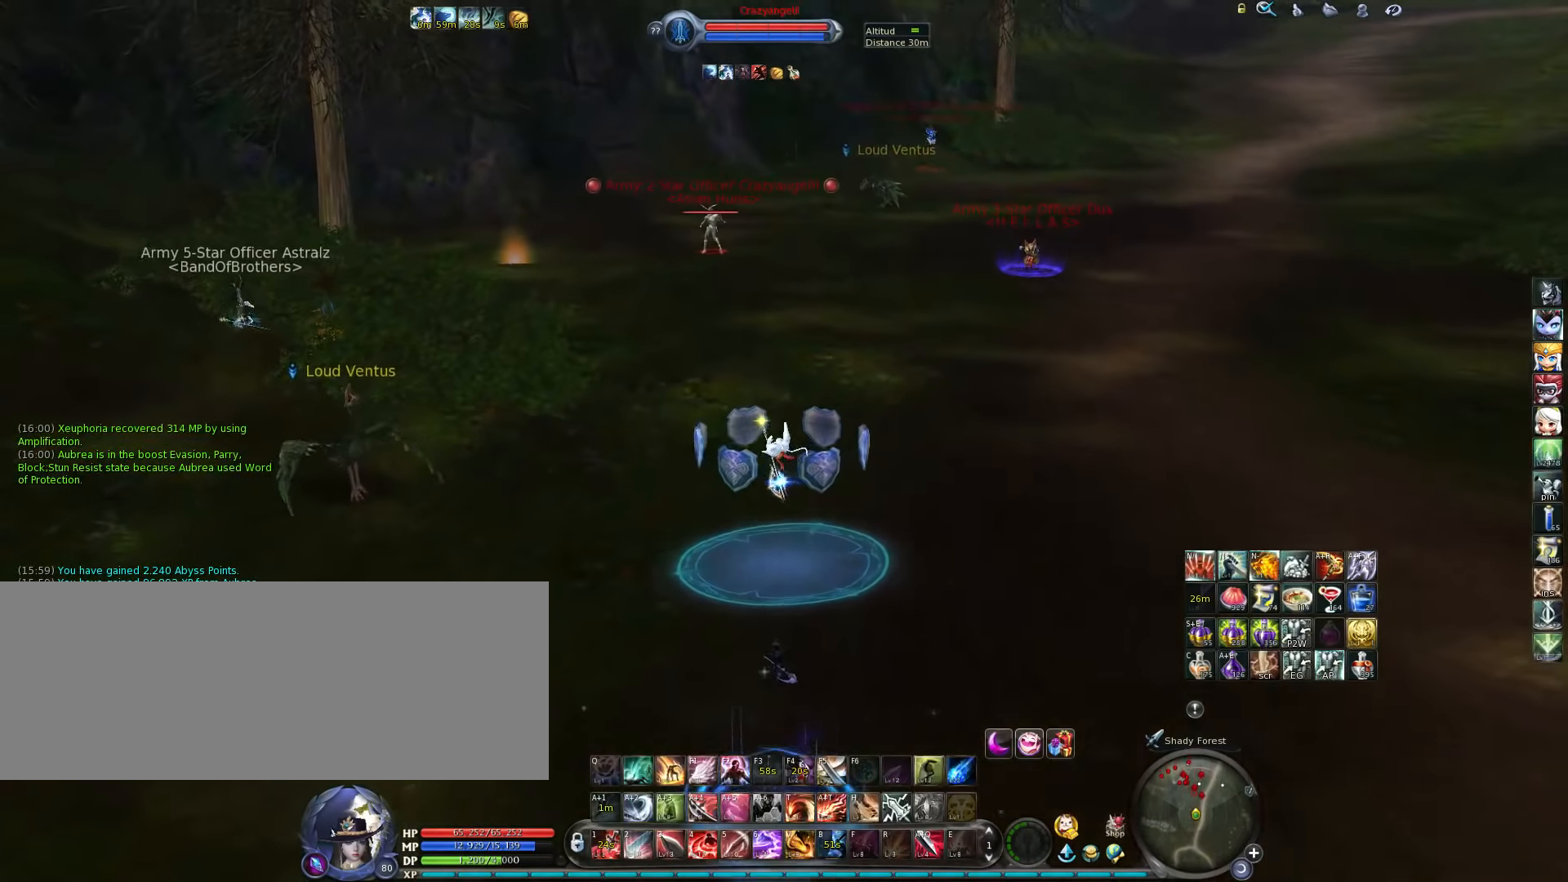
{"keys": ["w"], "events": []}
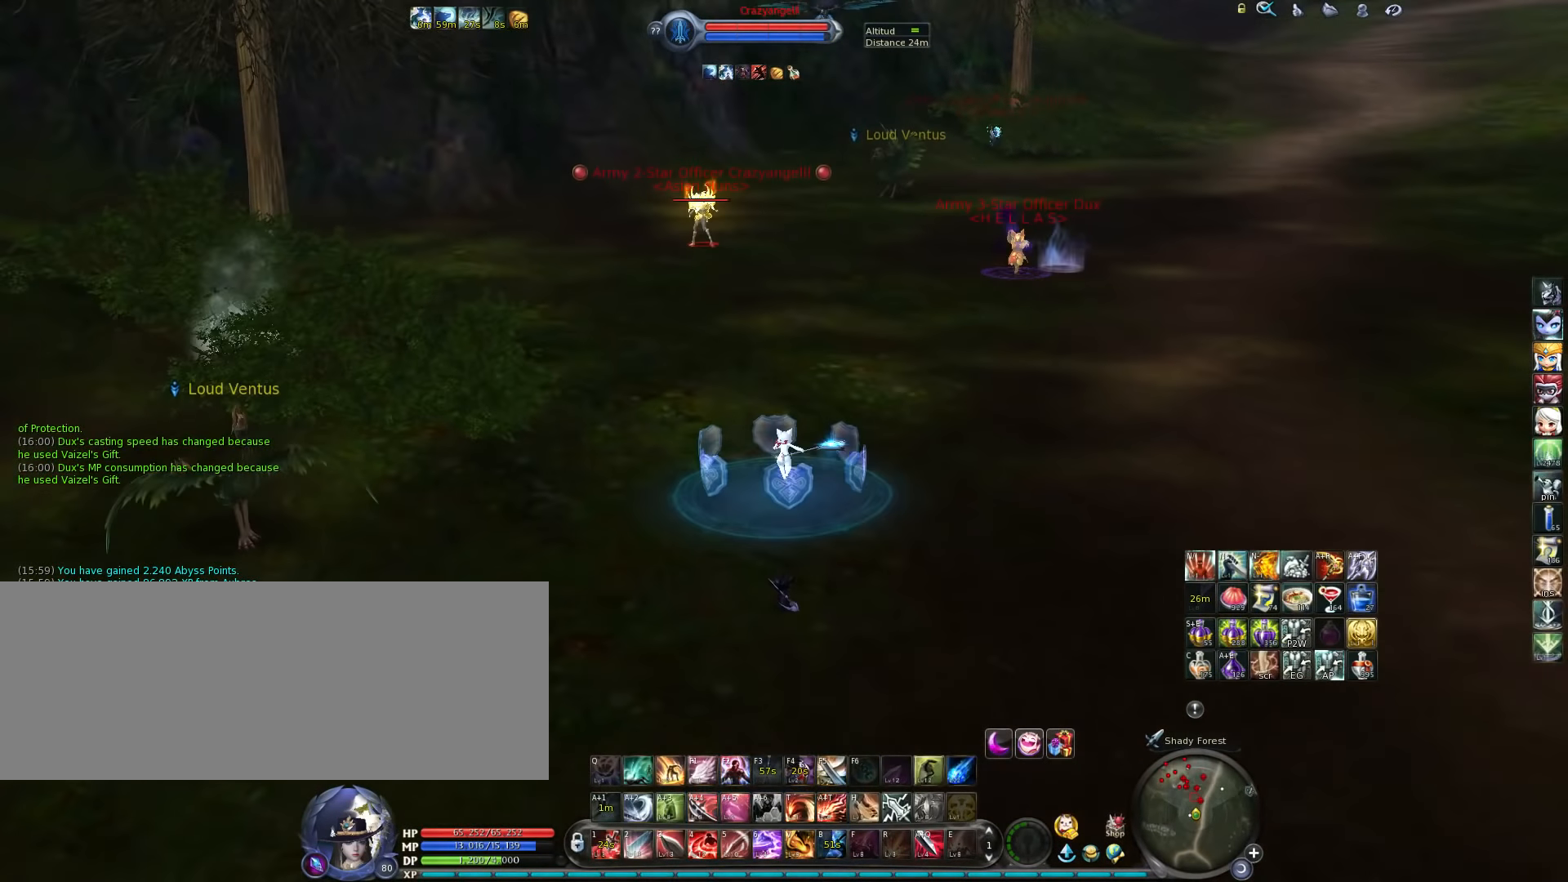
{"keys": ["w"], "events": [[83, "space", "down"], [216, "space", "up"]]}
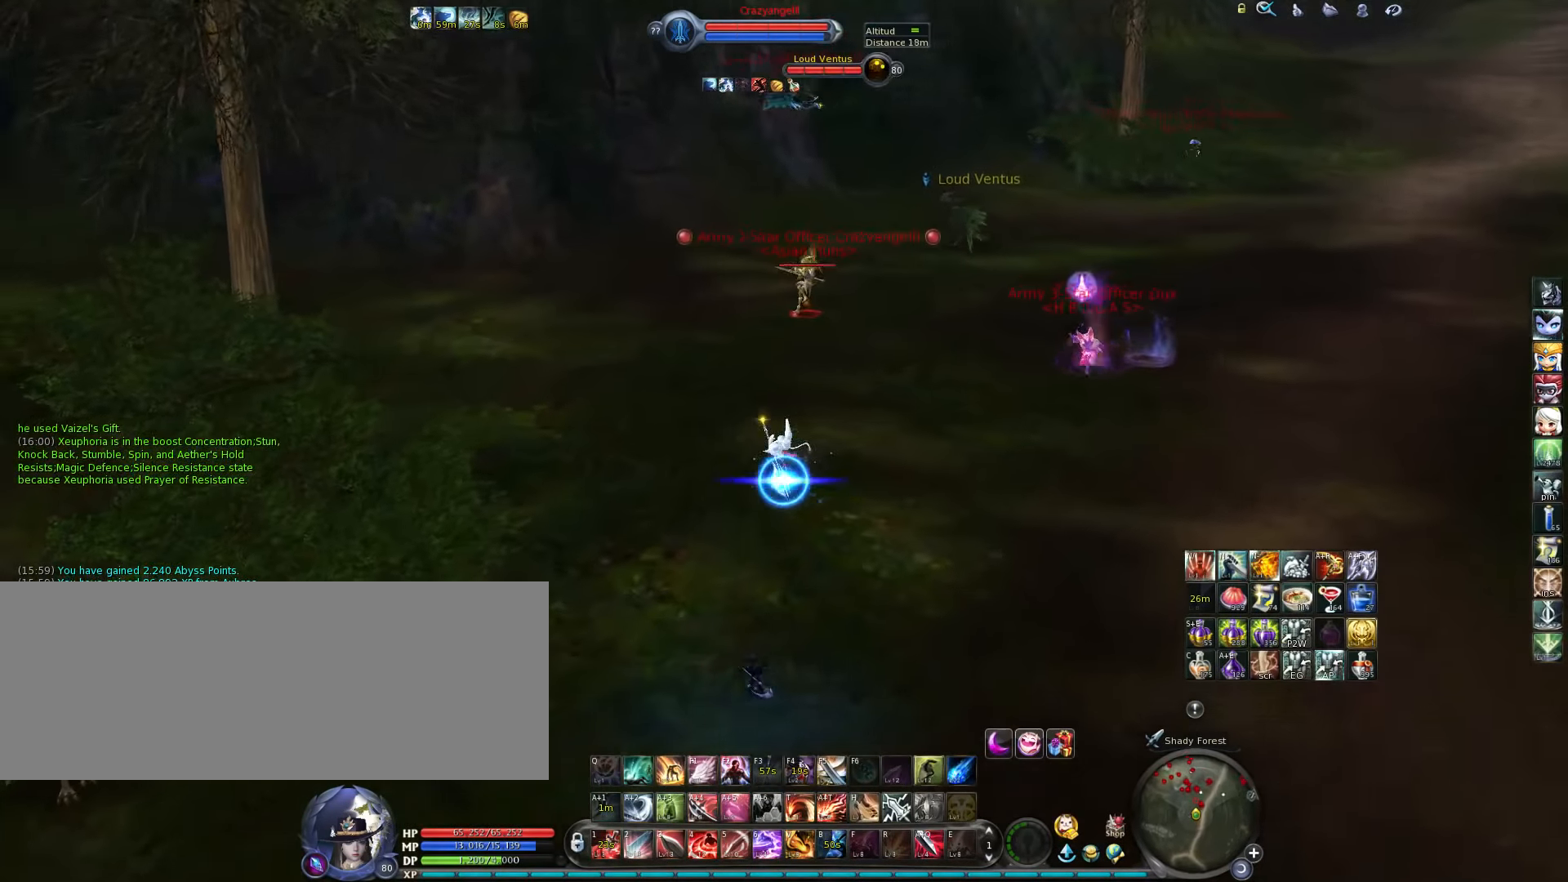
{"keys": ["a"], "events": [[116, "w", "up"], [150, "a", "down"], [316, "tab", "down"], [416, "tab", "up"]]}
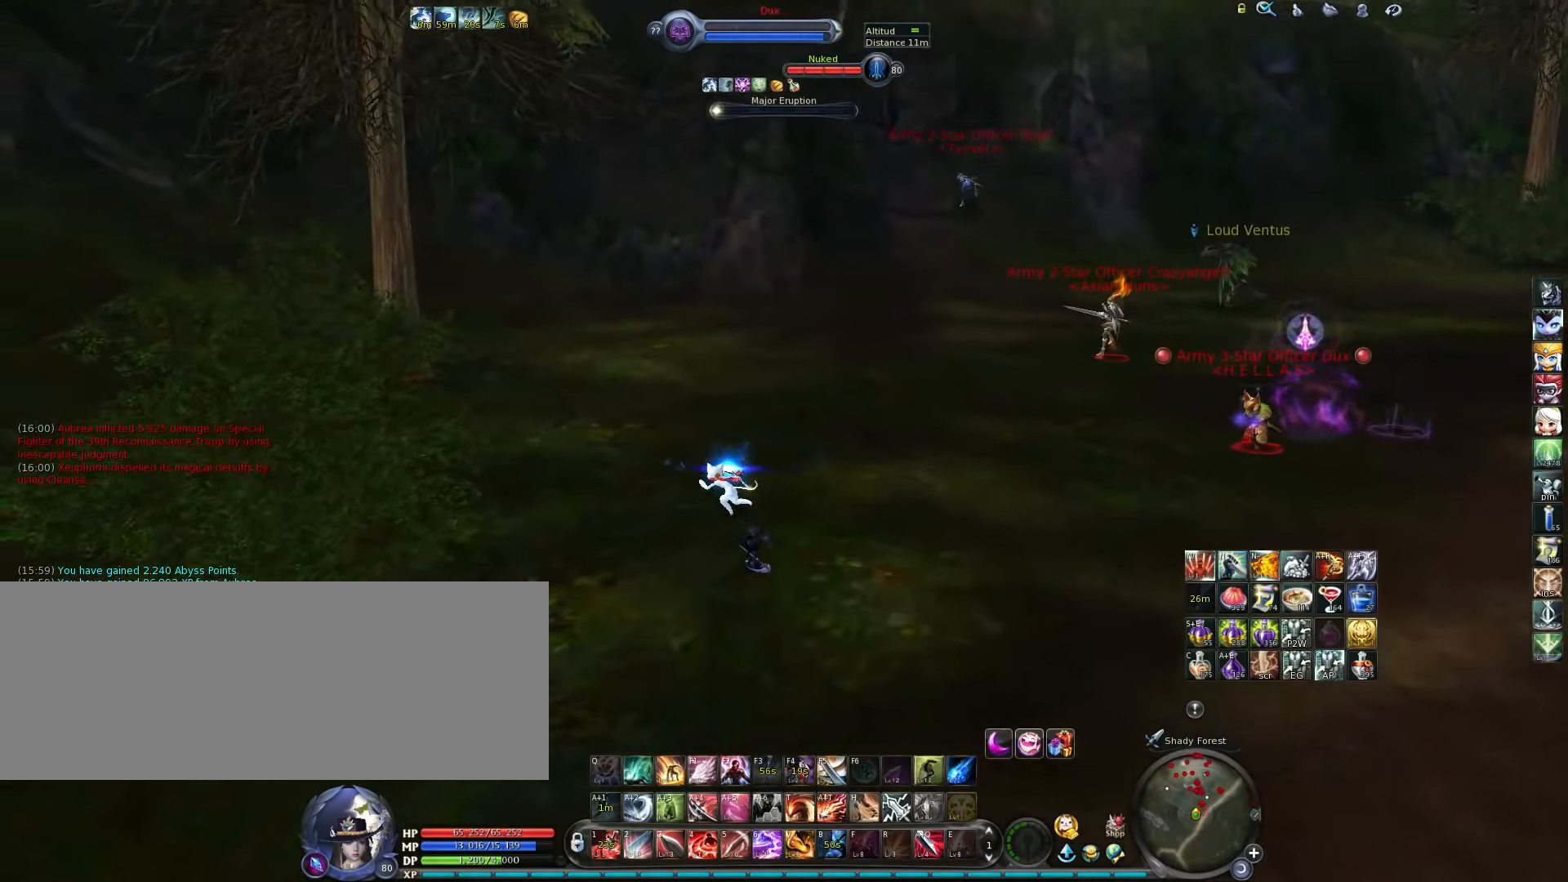
{"keys": ["5", "a", "w"], "events": [[450, "w", "down"], [483, "5", "down"]]}
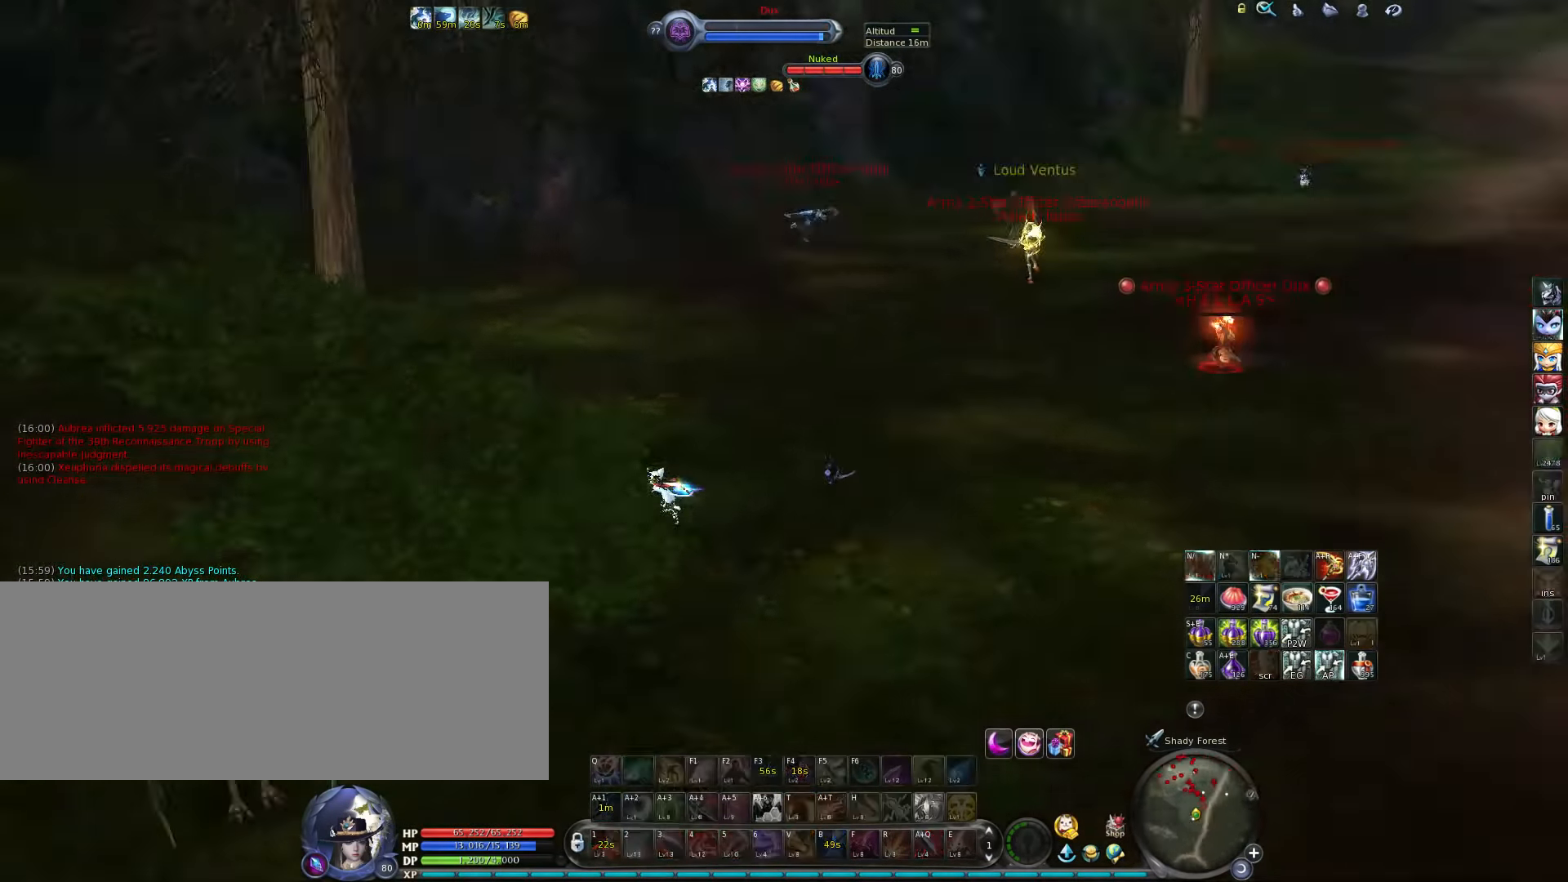
{"keys": ["w"], "events": [[83, "5", "up"], [133, "5", "down"], [166, "a", "up"], [200, "5", "up"], [233, "a", "down"], [266, "5", "down"], [300, "5", "up"], [300, "a", "up"], [366, "5", "down"], [366, "space", "down"], [433, "5", "up"], [433, "space", "up"]]}
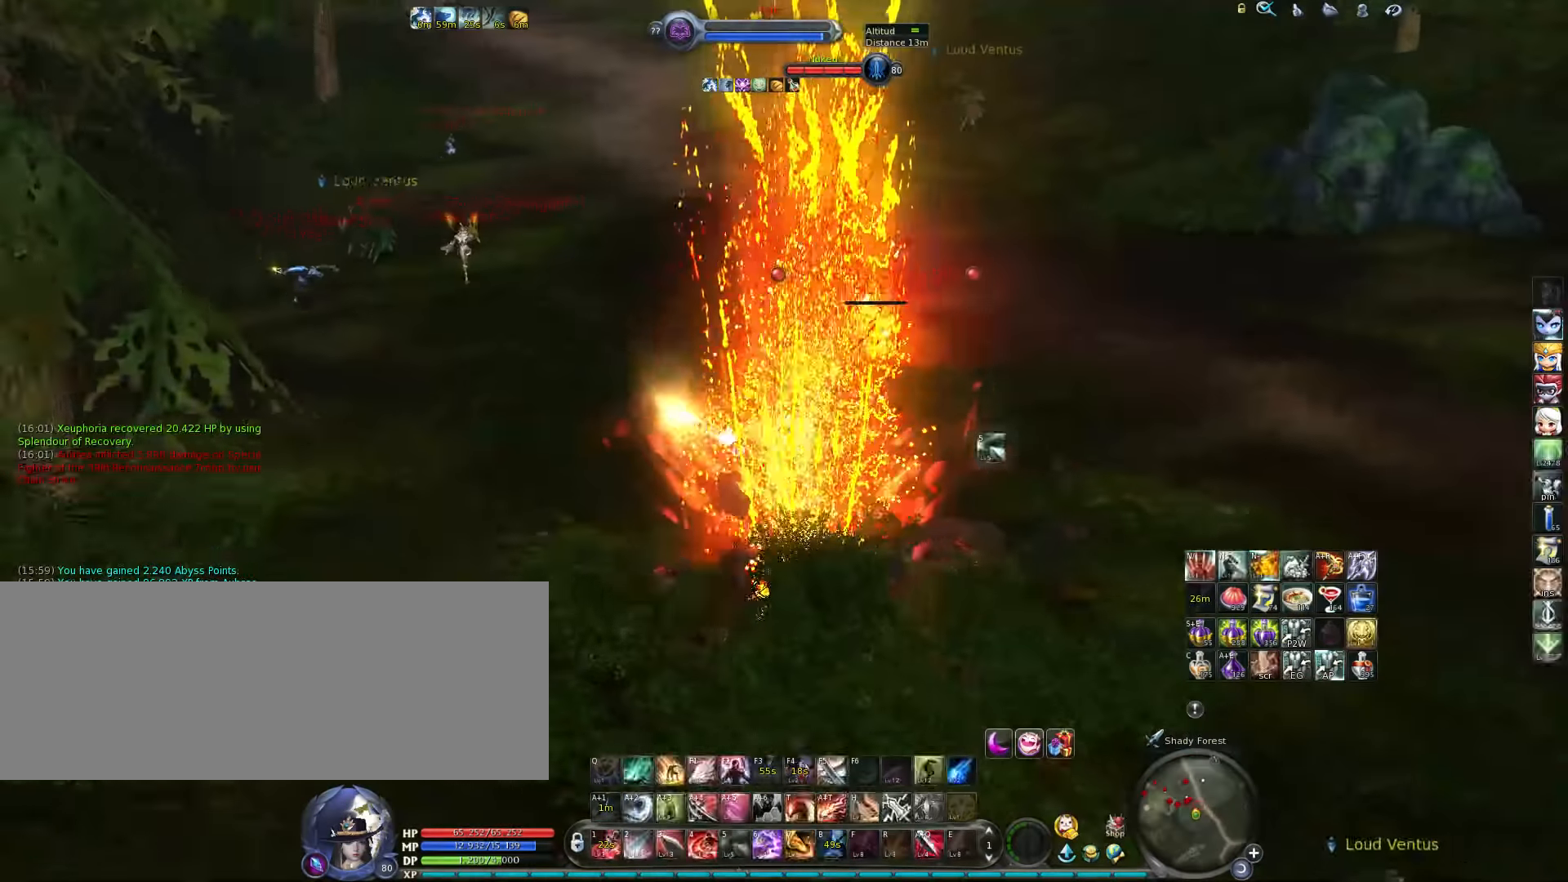
{"keys": ["5", "w"], "events": [[16, "5", "down"], [50, "5", "up"], [116, "5", "down"], [183, "5", "up"], [250, "5", "down"], [284, "5", "up"], [350, "5", "down"], [417, "5", "up"], [484, "5", "down"]]}
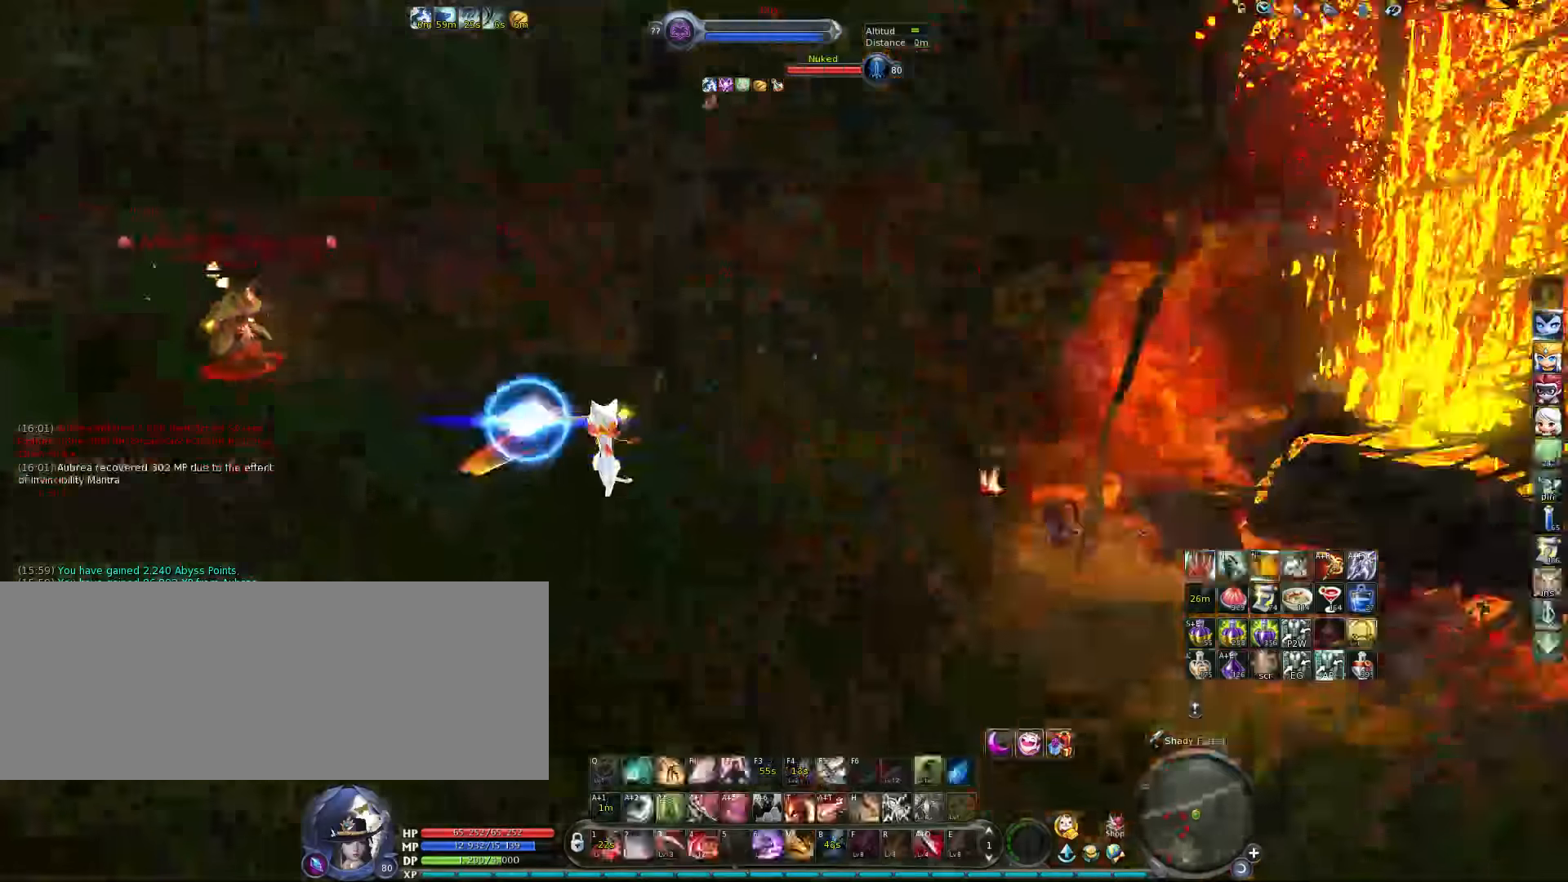
{"keys": ["w"], "events": [[50, "5", "up"], [117, "5", "down"], [167, "5", "up"], [267, "5", "down"], [300, "5", "up"], [400, "5", "down"], [400, "space", "down"], [467, "5", "up"], [467, "space", "up"]]}
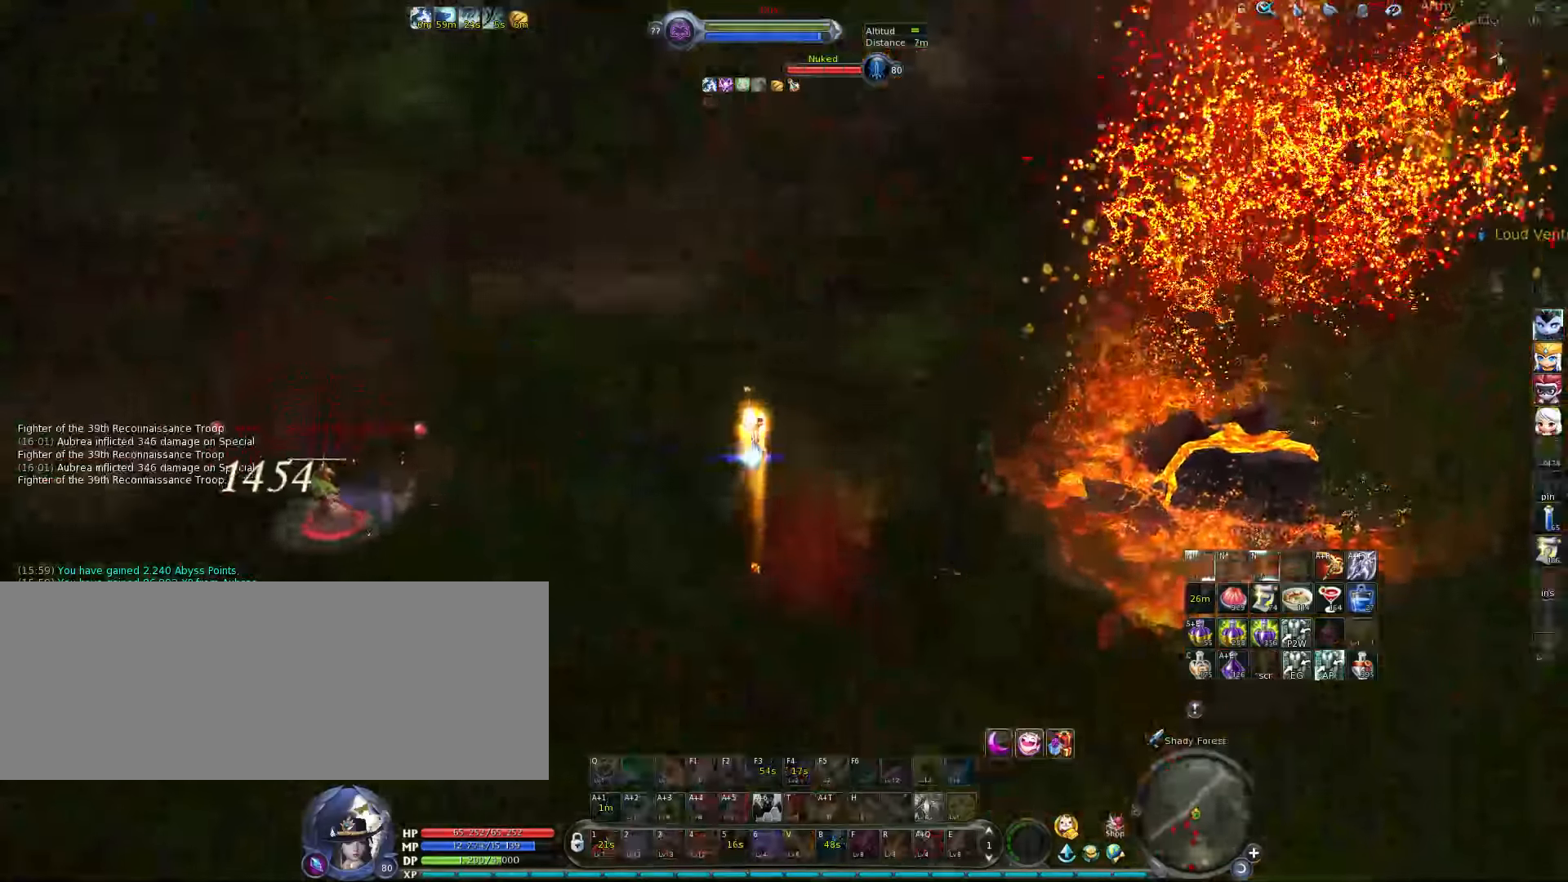
{"keys": ["w"], "events": []}
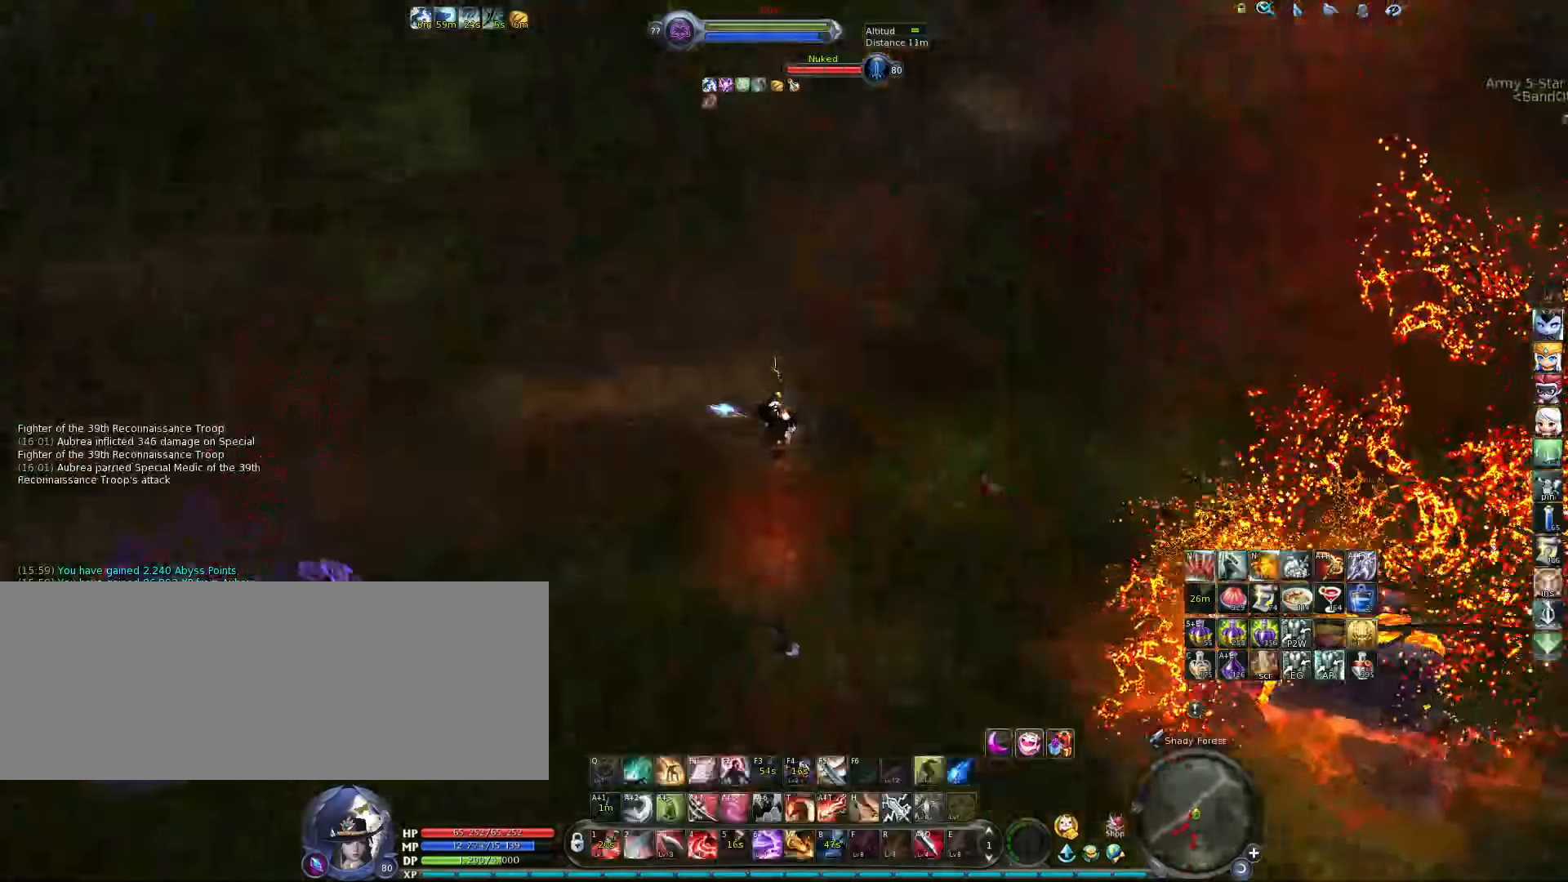
{"keys": ["w"], "events": [[167, "space", "down"], [267, "space", "up"]]}
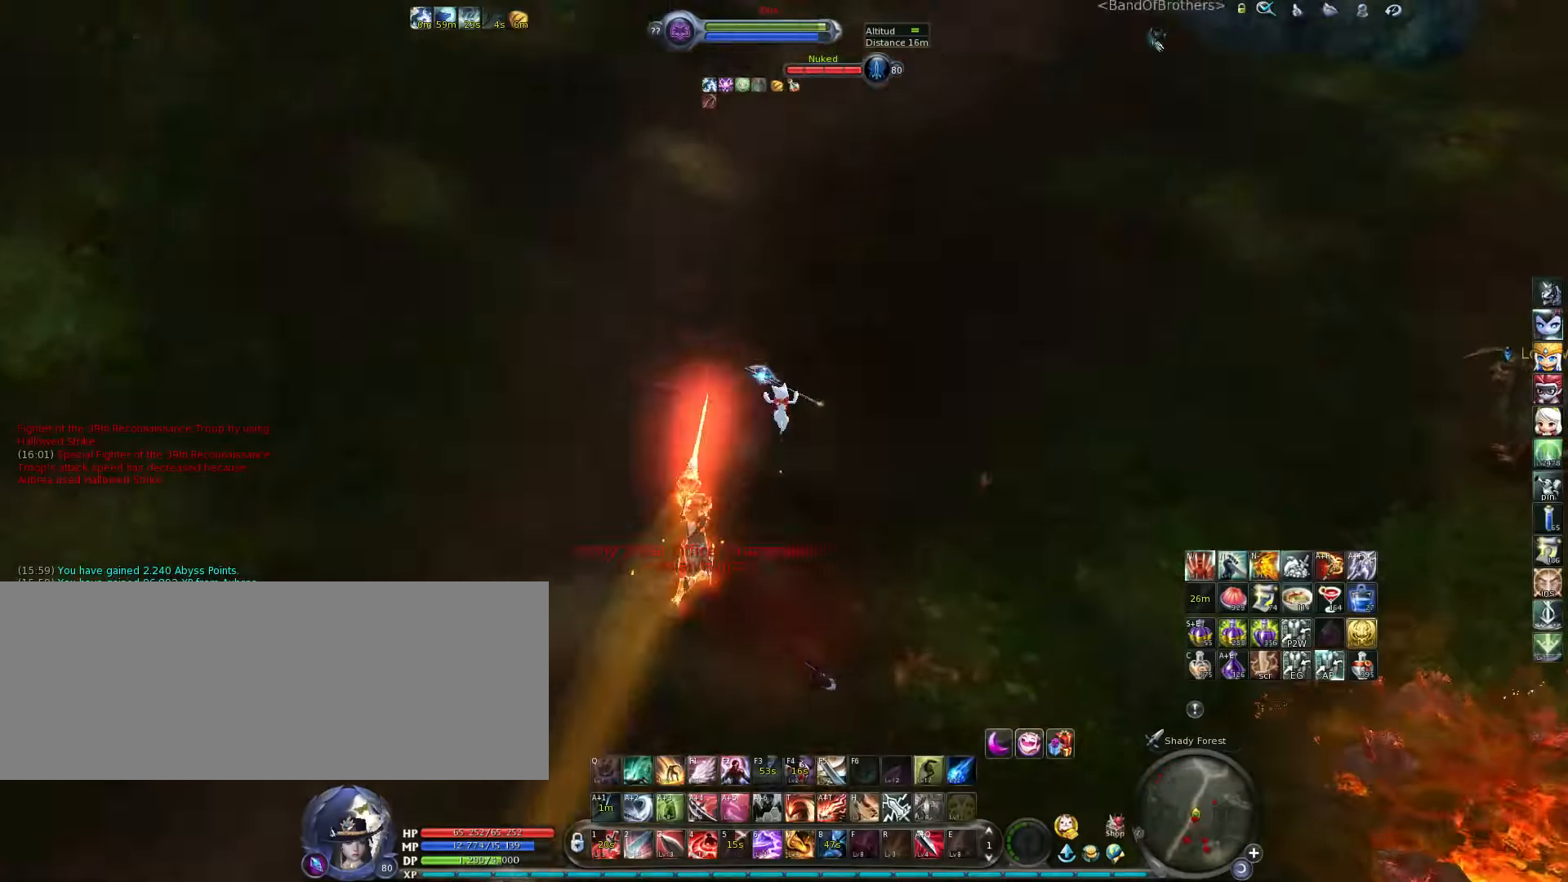
{"keys": ["w"], "events": []}
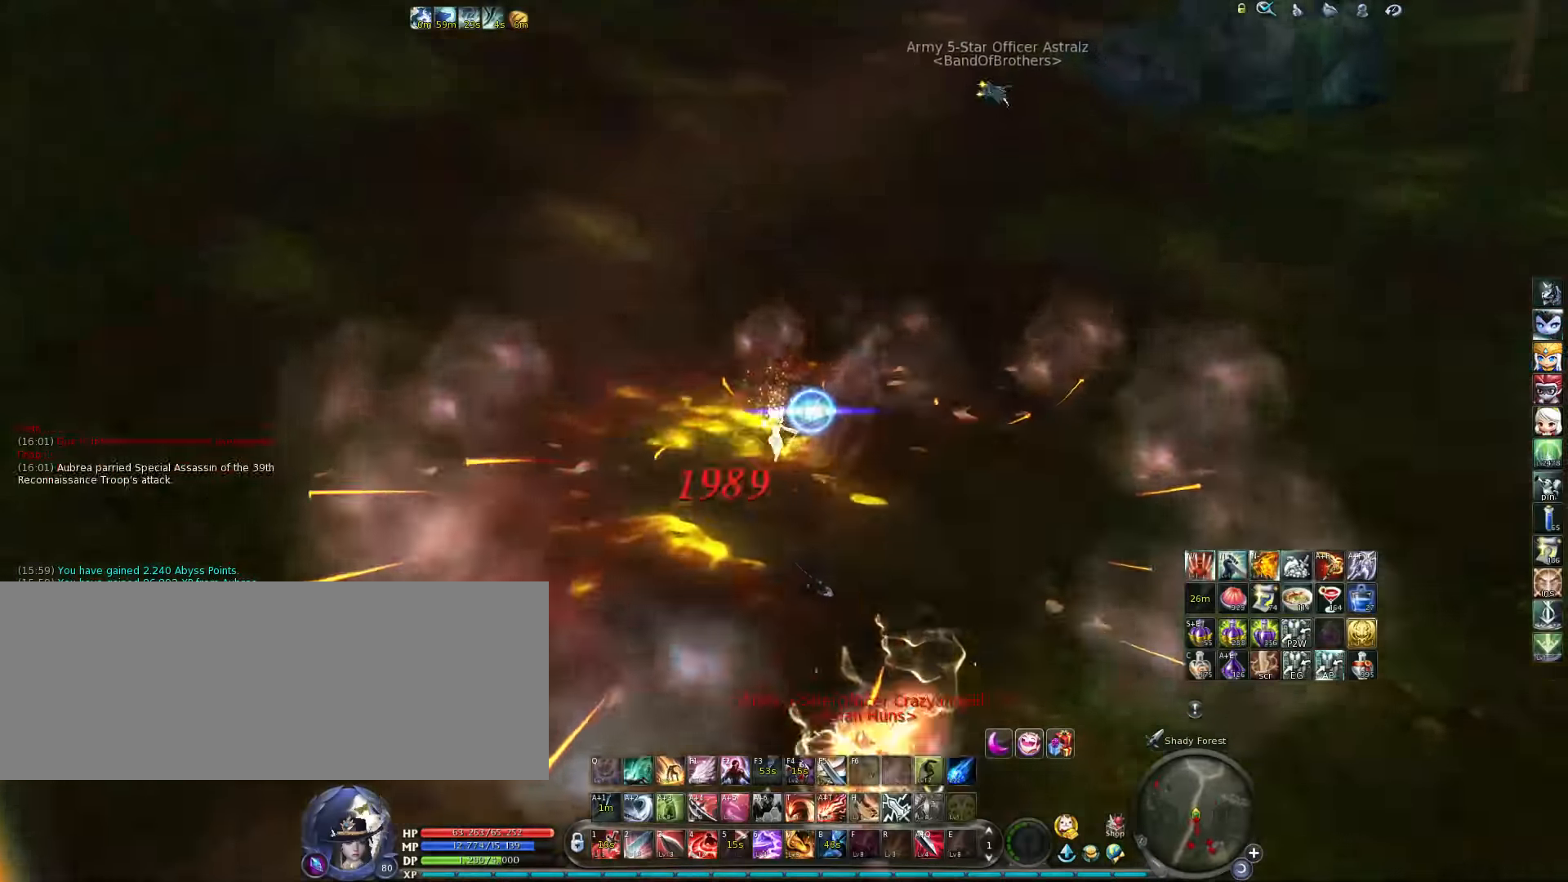
{"keys": ["tab", "w"], "events": [[34, "space", "down"], [67, "space", "up"], [434, "tab", "down"]]}
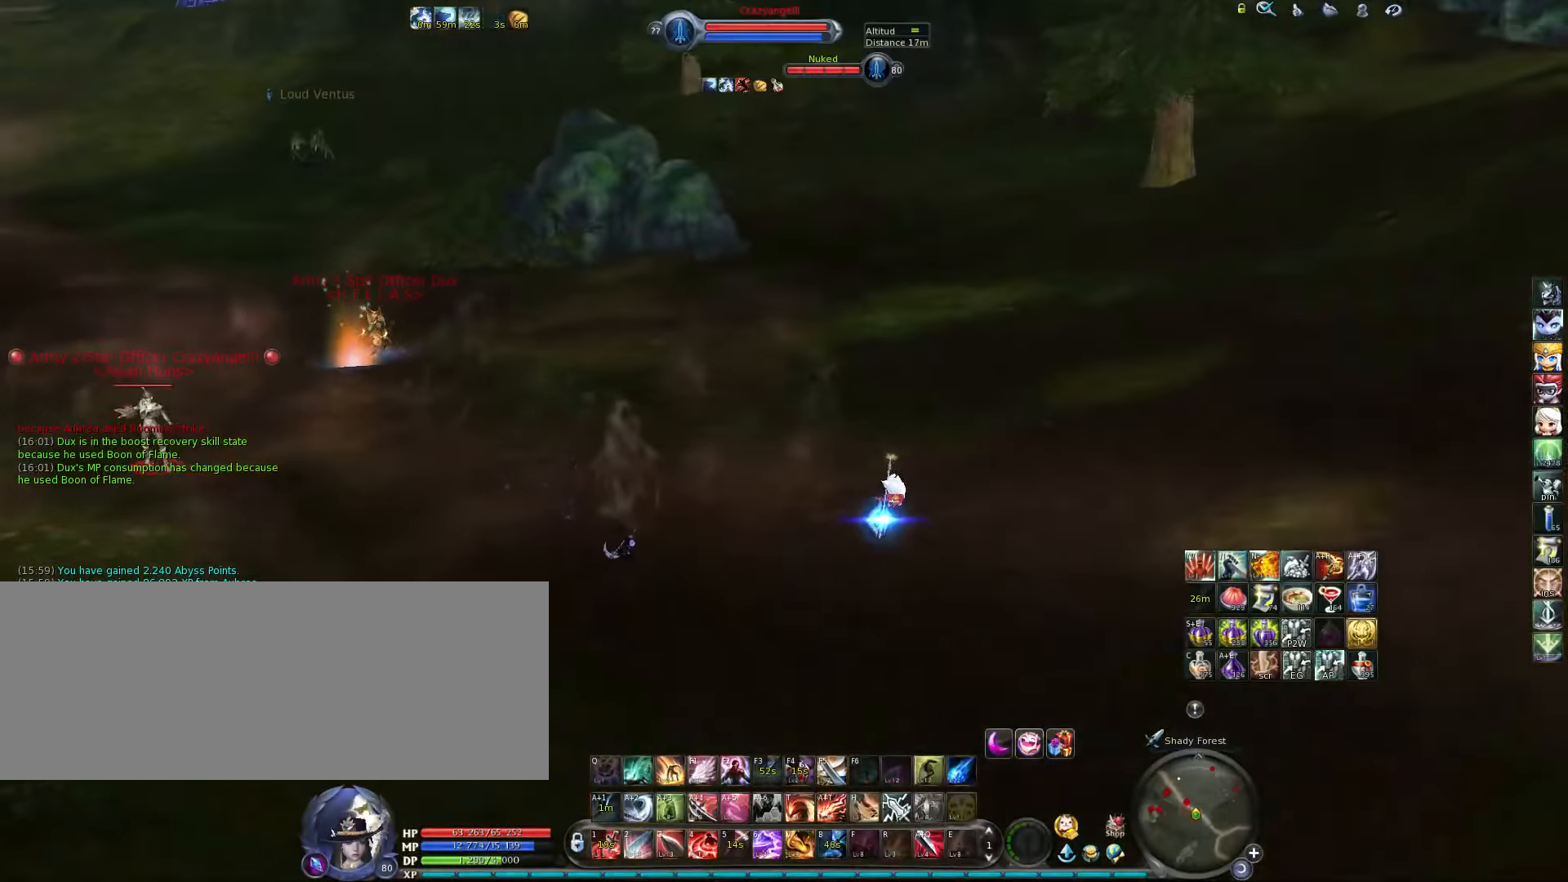
{"keys": ["d", "w"], "events": [[67, "tab", "up"], [367, "d", "down"]]}
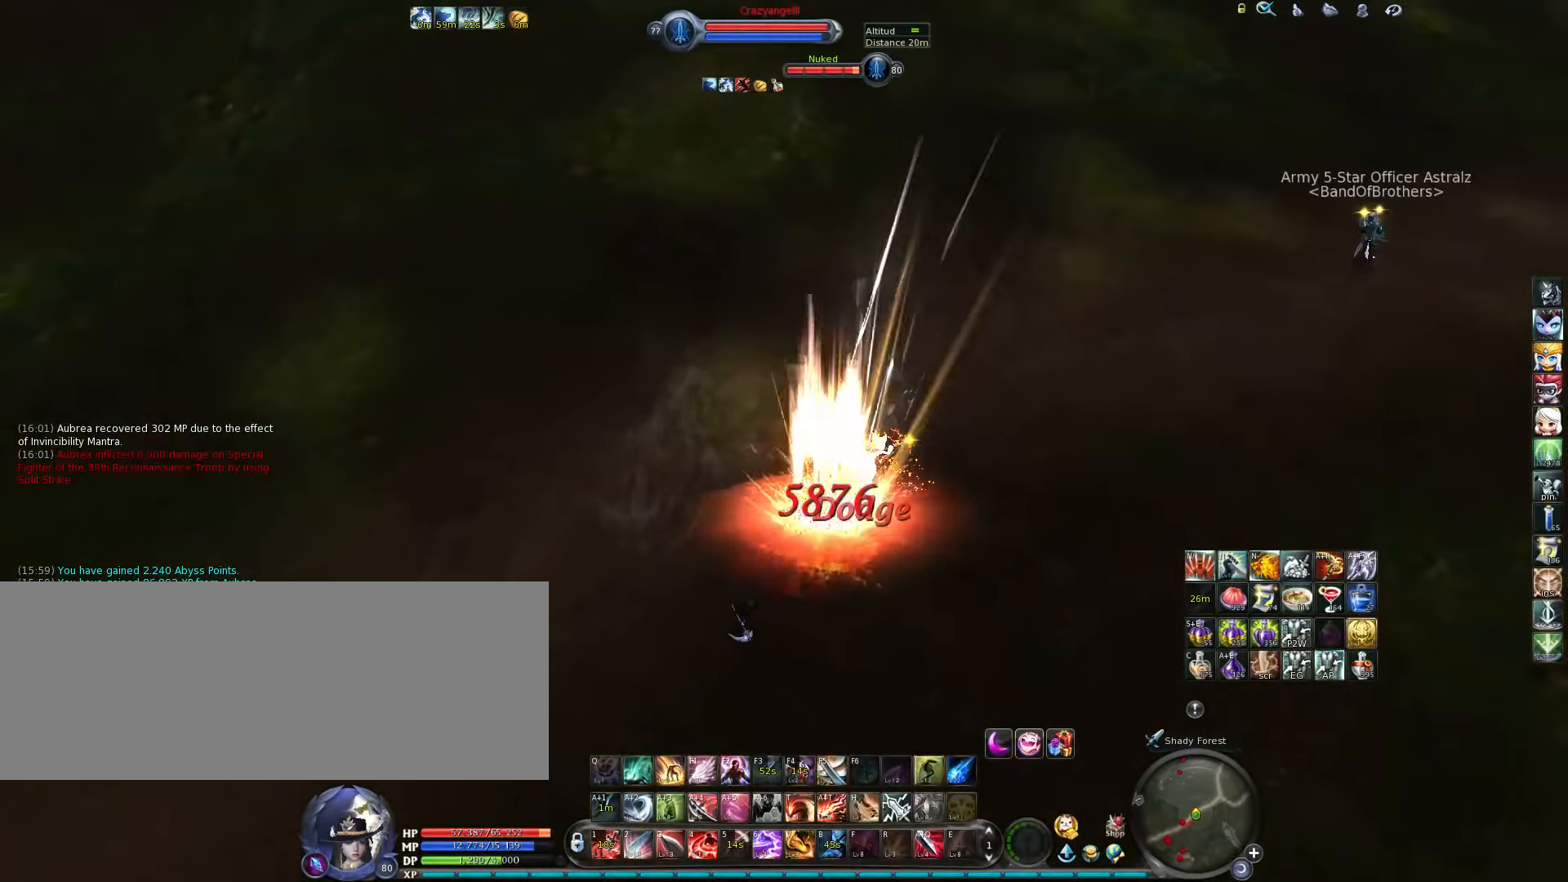
{"keys": ["d"], "events": [[100, "space", "down"], [200, "space", "up"], [334, "w", "up"]]}
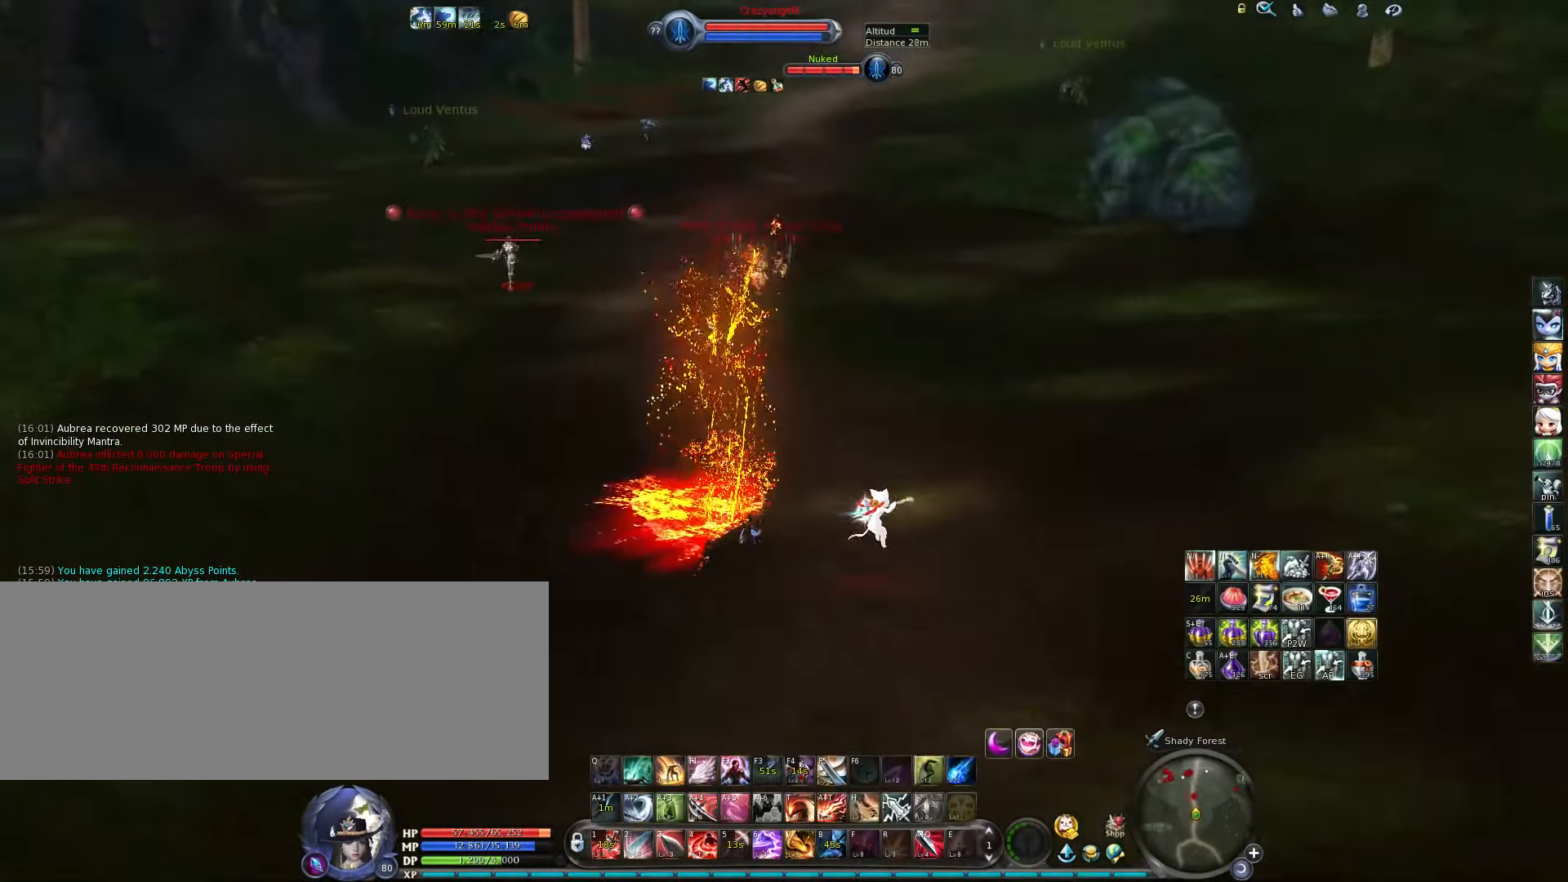
{"keys": ["a"], "events": [[200, "a", "down"], [234, "d", "up"]]}
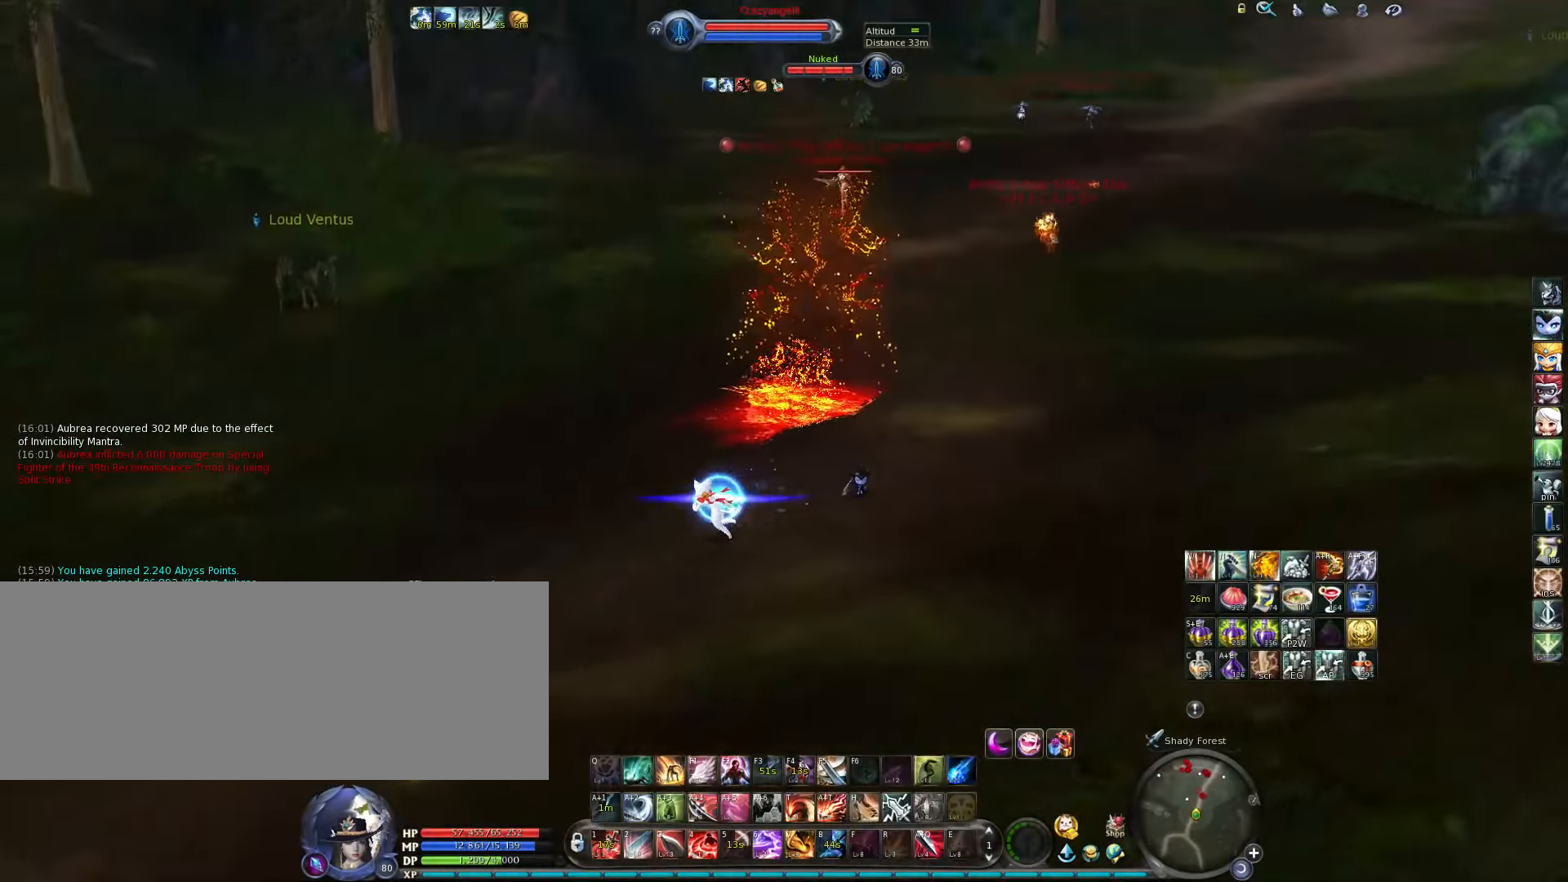
{"keys": ["a", "tab"], "events": [[400, "tab", "down"]]}
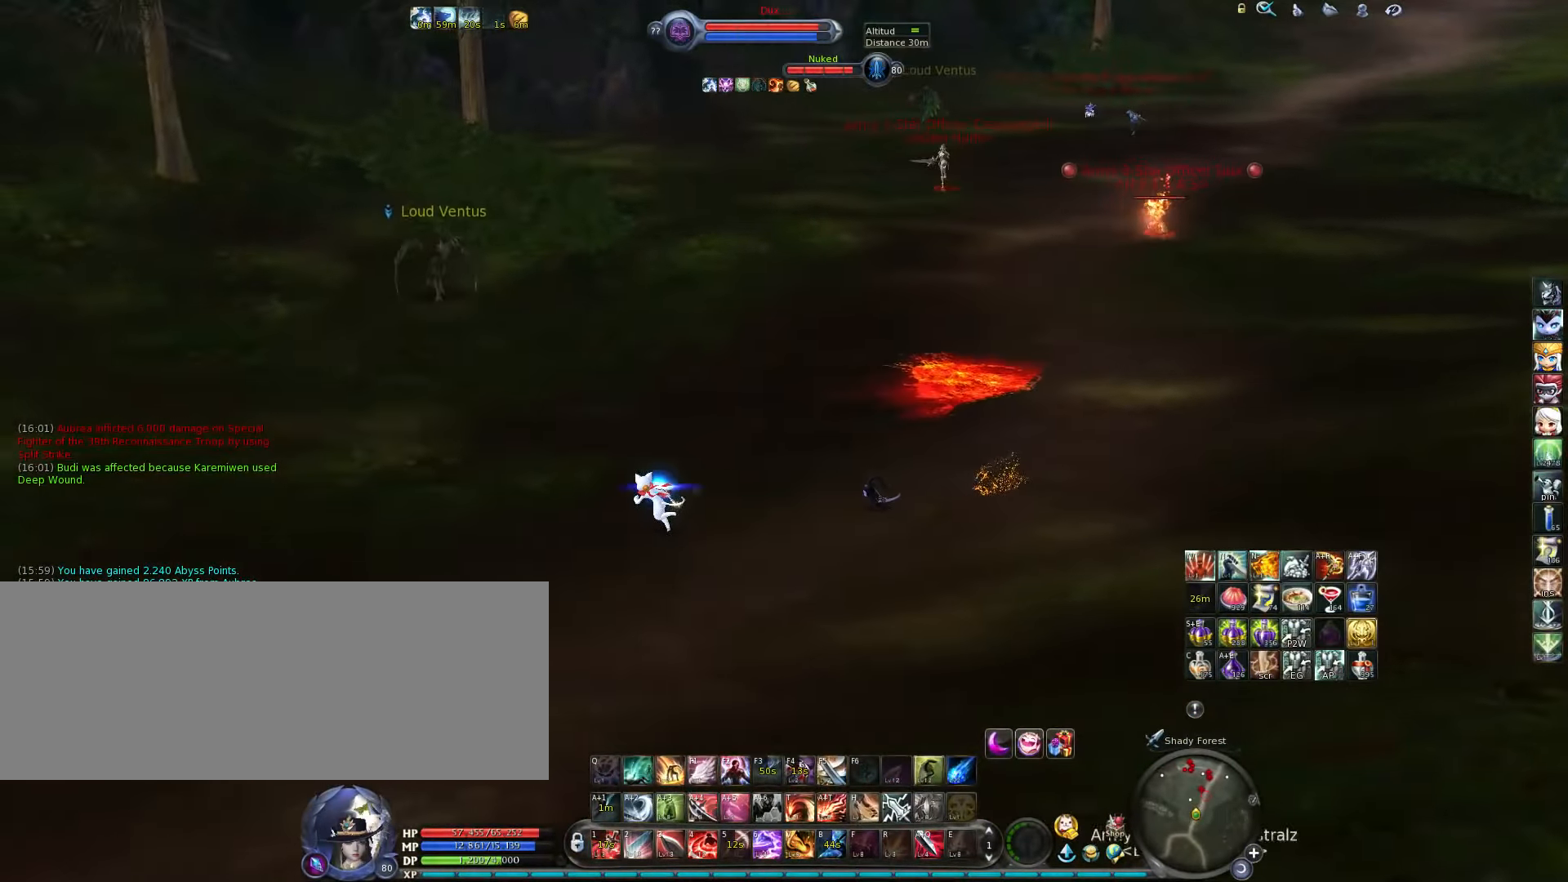
{"keys": ["a", "w"], "events": [[67, "tab", "up"], [400, "w", "down"]]}
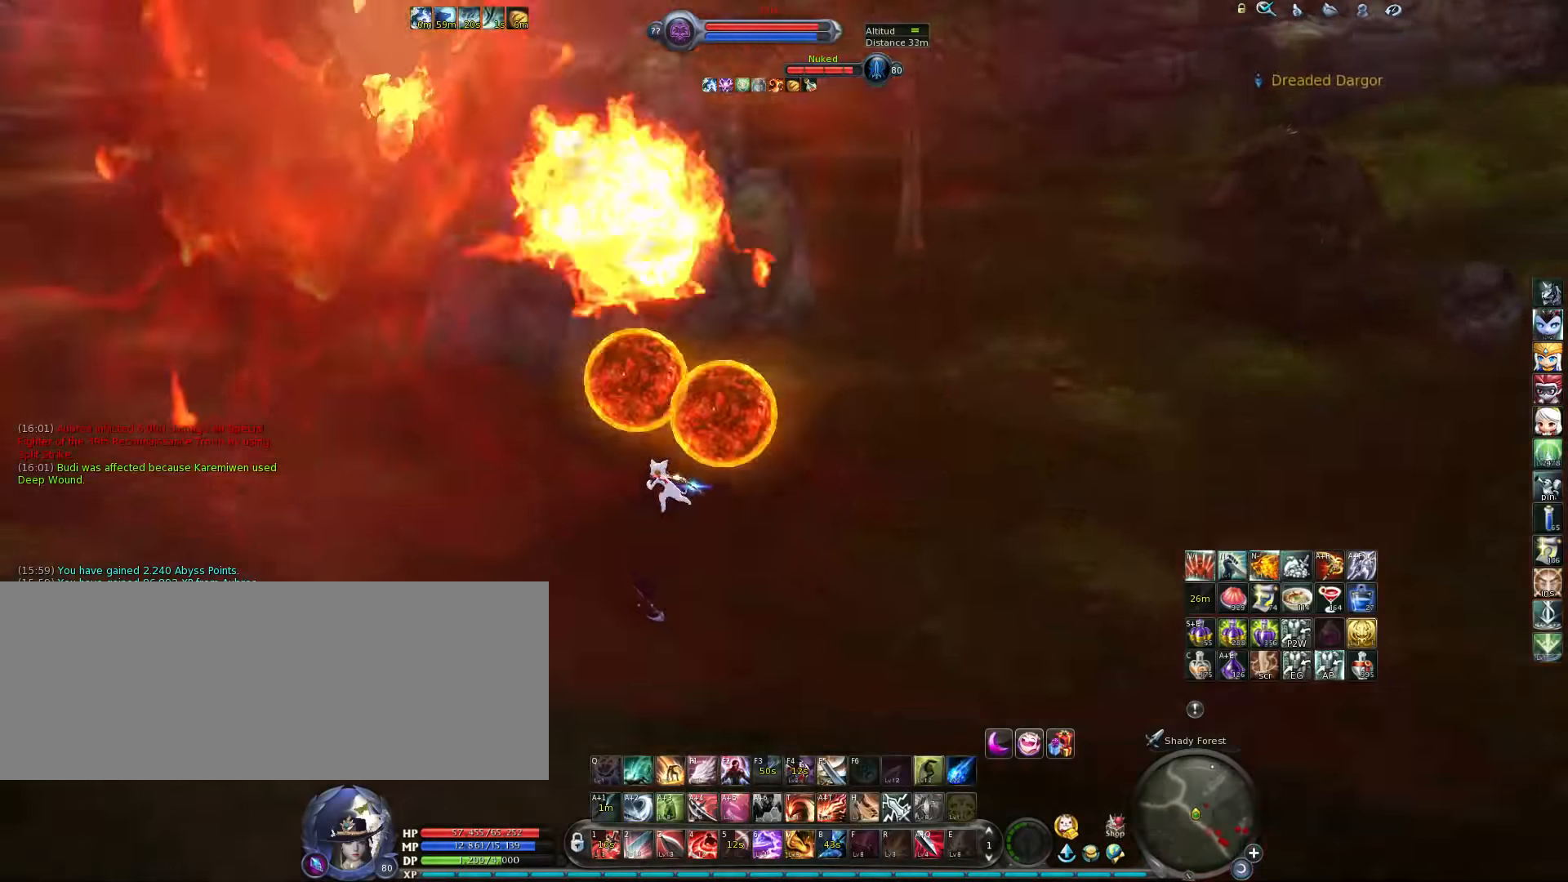
{"keys": ["w"], "events": [[167, "a", "up"], [433, "space", "down"], [500, "space", "up"]]}
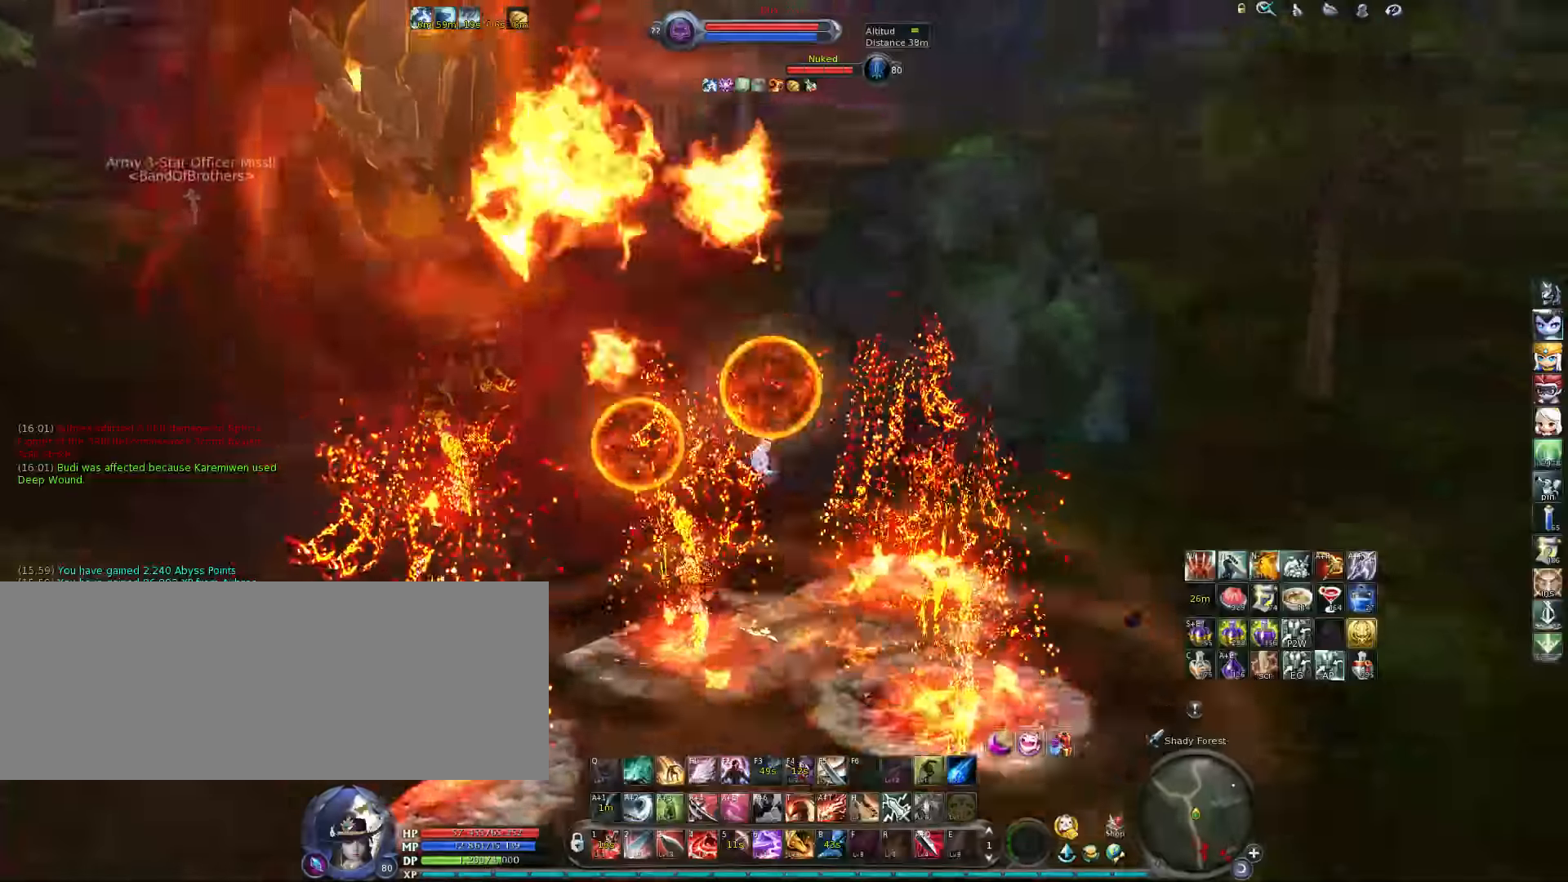
{"keys": ["a", "w"], "events": [[483, "a", "down"]]}
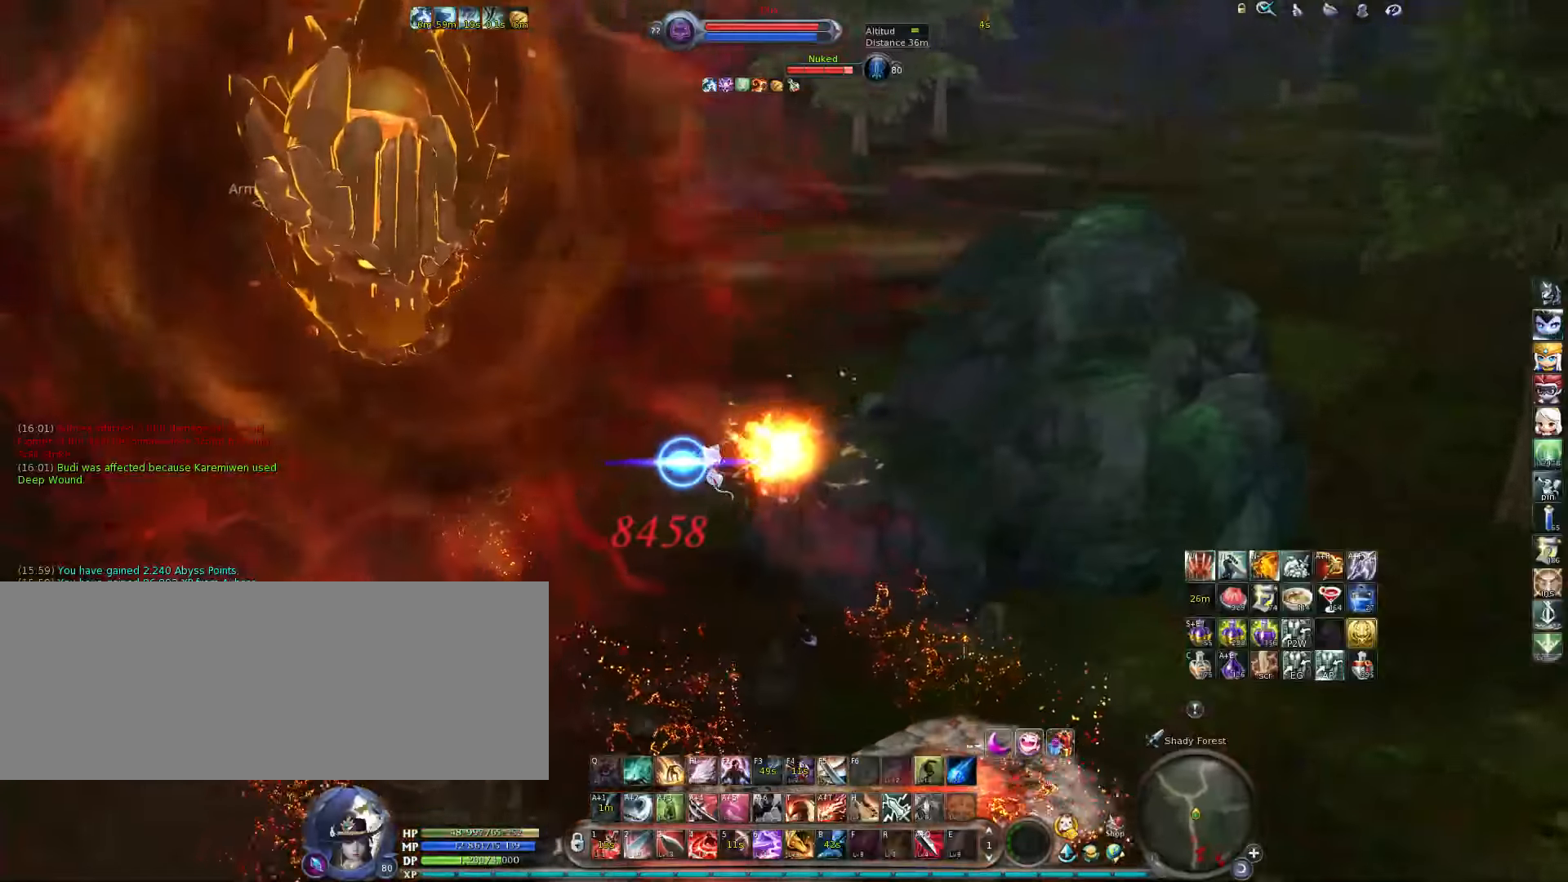
{"keys": ["w"], "events": [[250, "a", "up"]]}
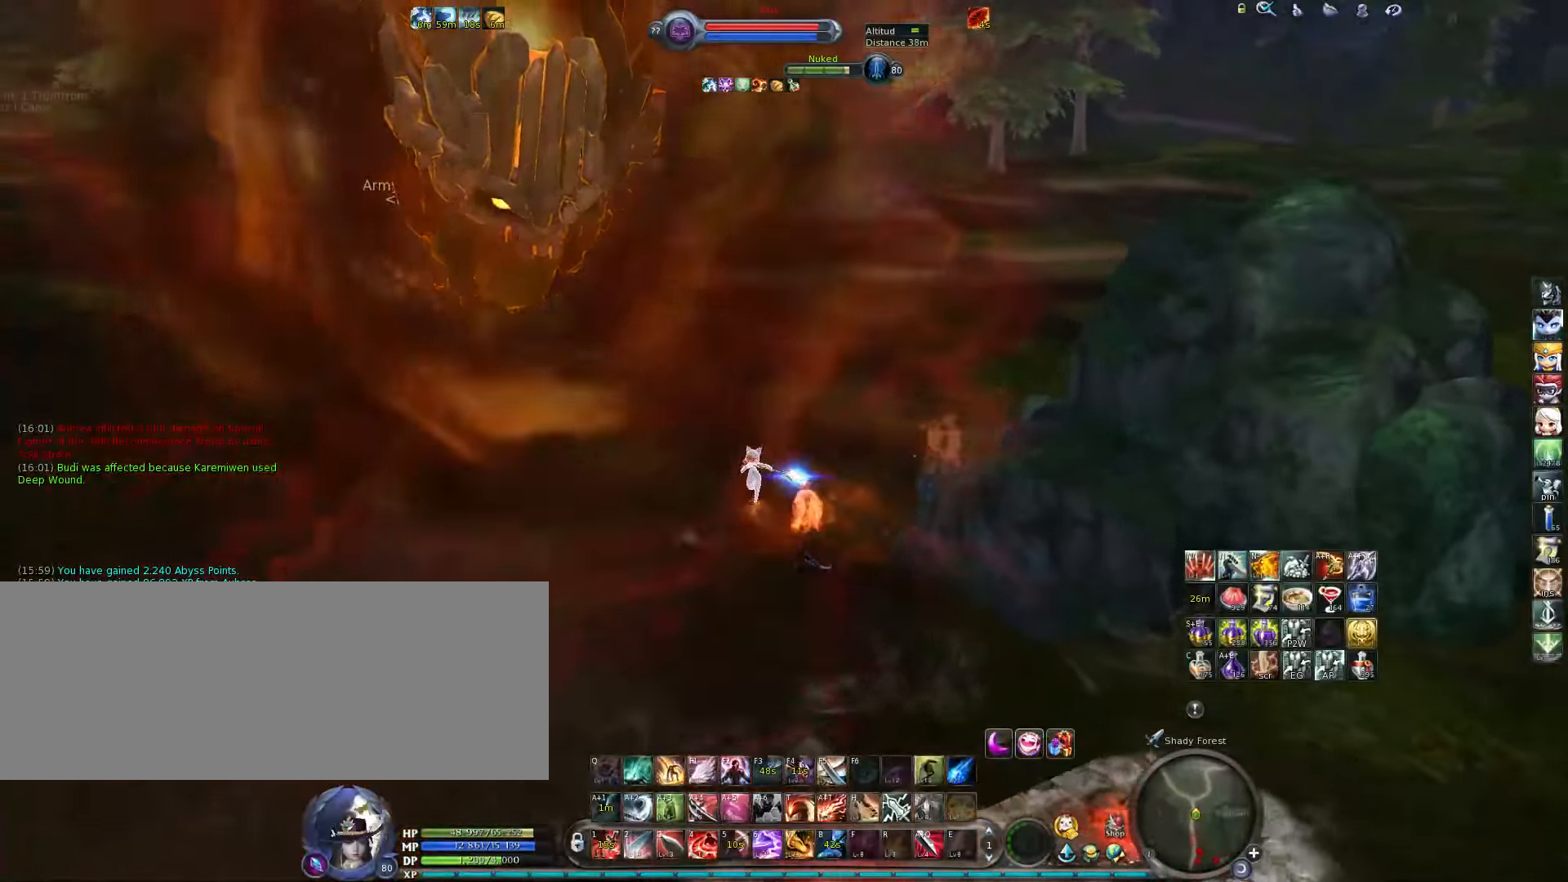
{"keys": ["w"], "events": [[50, "space", "down"], [150, "space", "up"]]}